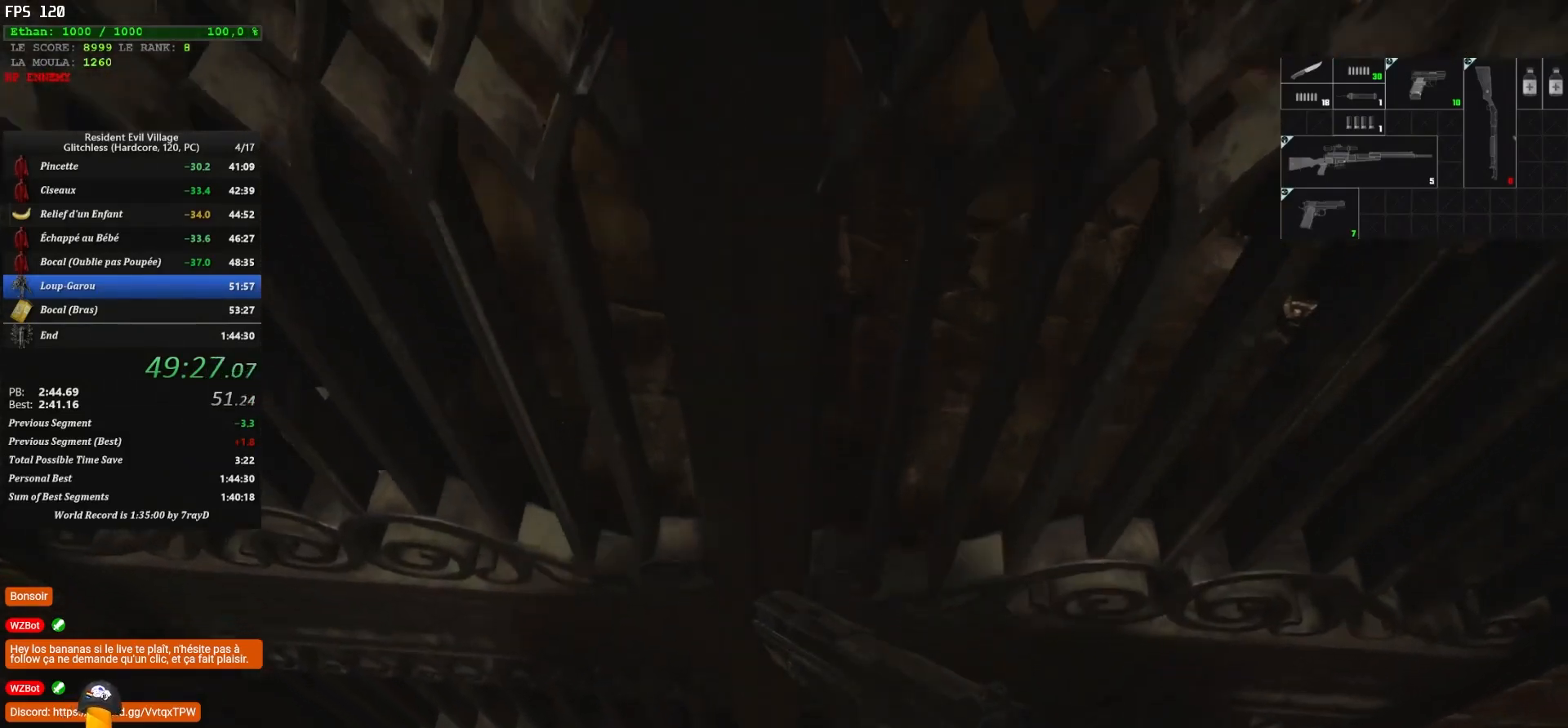
Gameplay with keyboard and mouse; each line is a JSON object with the keys and mouse buttons held at the frame after it. "events" lists presses ("down") and releases ("up") of "1", "2", "3", "4", "5", "a", "alt", "c", "caps_lock", "ctrl", "d", "e", "escape", "f", "g", "q", "r", "s", "shift", "space", "t", "tab", "v", "w", "x", "z", "mouse_left", "mouse_wheel" and "mouse_right" between this image and that frame as [ms after this image, input, new state], when the widget could be followed in between. "mouse_left", "mouse_wheel", "mouse_right" = the "left", "wheel", "right" buttons of the "mouse" list. No other keys are recorded. "wheel" means that the mouse wheel is clicked or scrolled. "mouse_move" is the direction in which the mouse moves at that frame (one of eight, or "still"), when it could be read.
{"keys": ["shift", "z"], "mouse": [], "mouse_move": "up", "events": [[183, "z", "down"], [450, "shift", "down"]]}
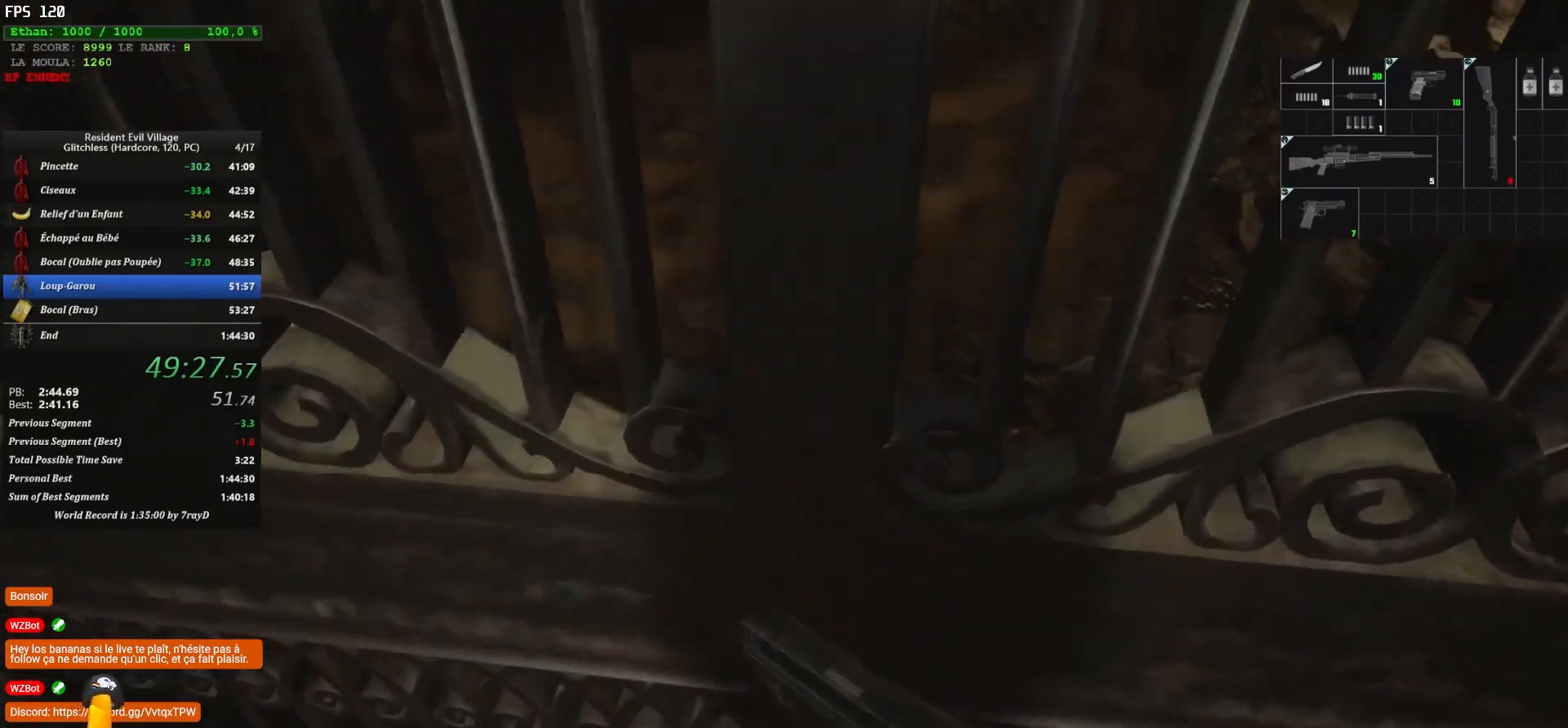
{"keys": ["shift", "z"], "mouse": [], "mouse_move": "up", "events": []}
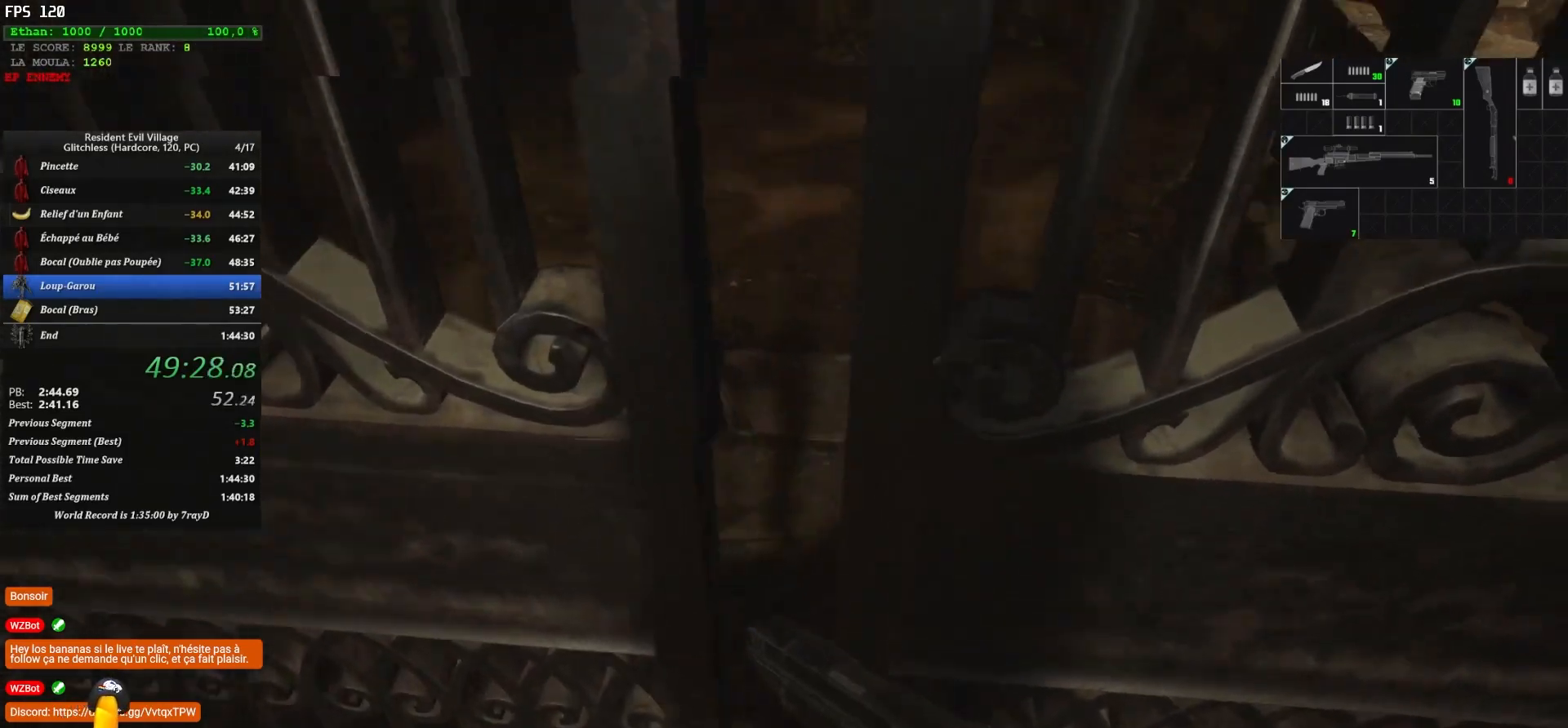
{"keys": ["shift", "z"], "mouse": [], "mouse_move": "up-left", "events": []}
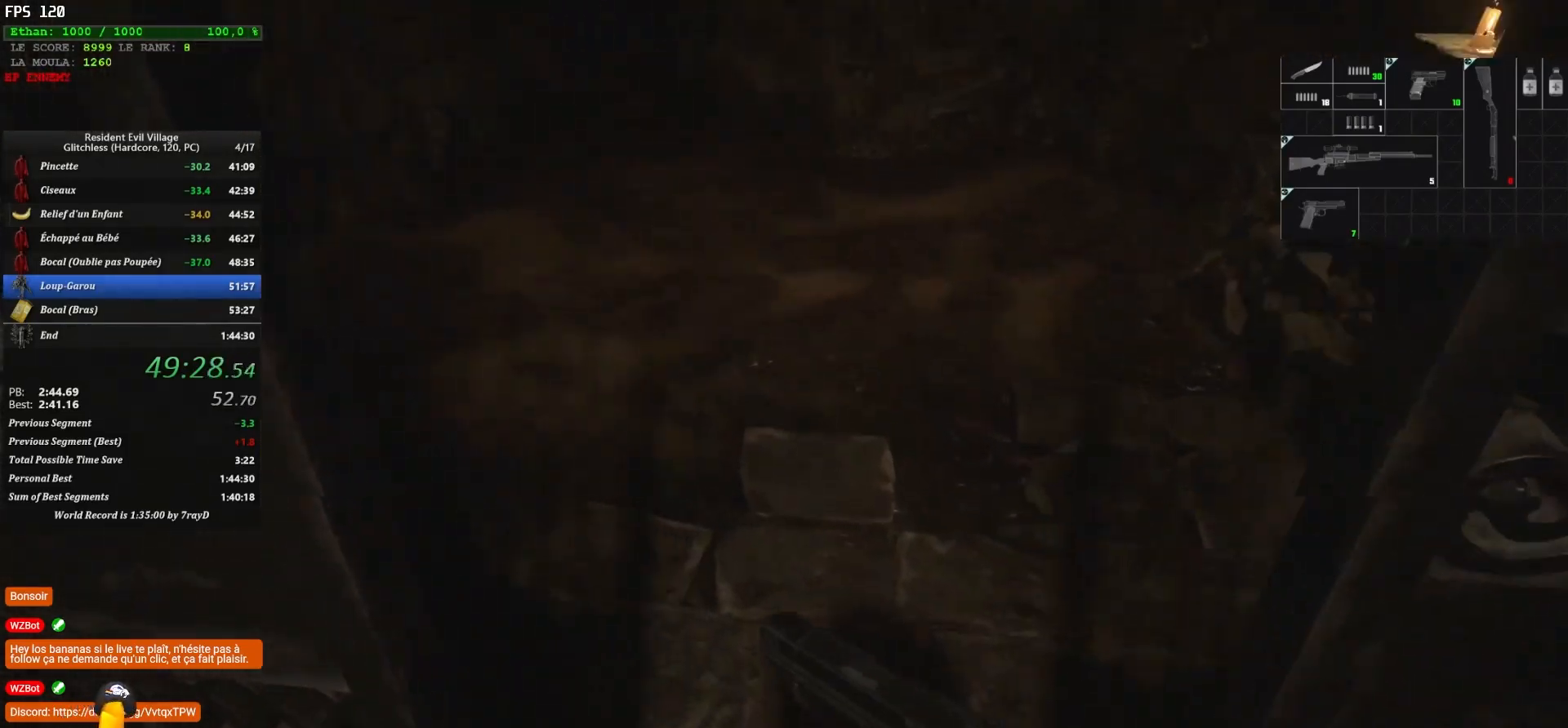
{"keys": ["shift", "z"], "mouse": [], "mouse_move": "left", "events": []}
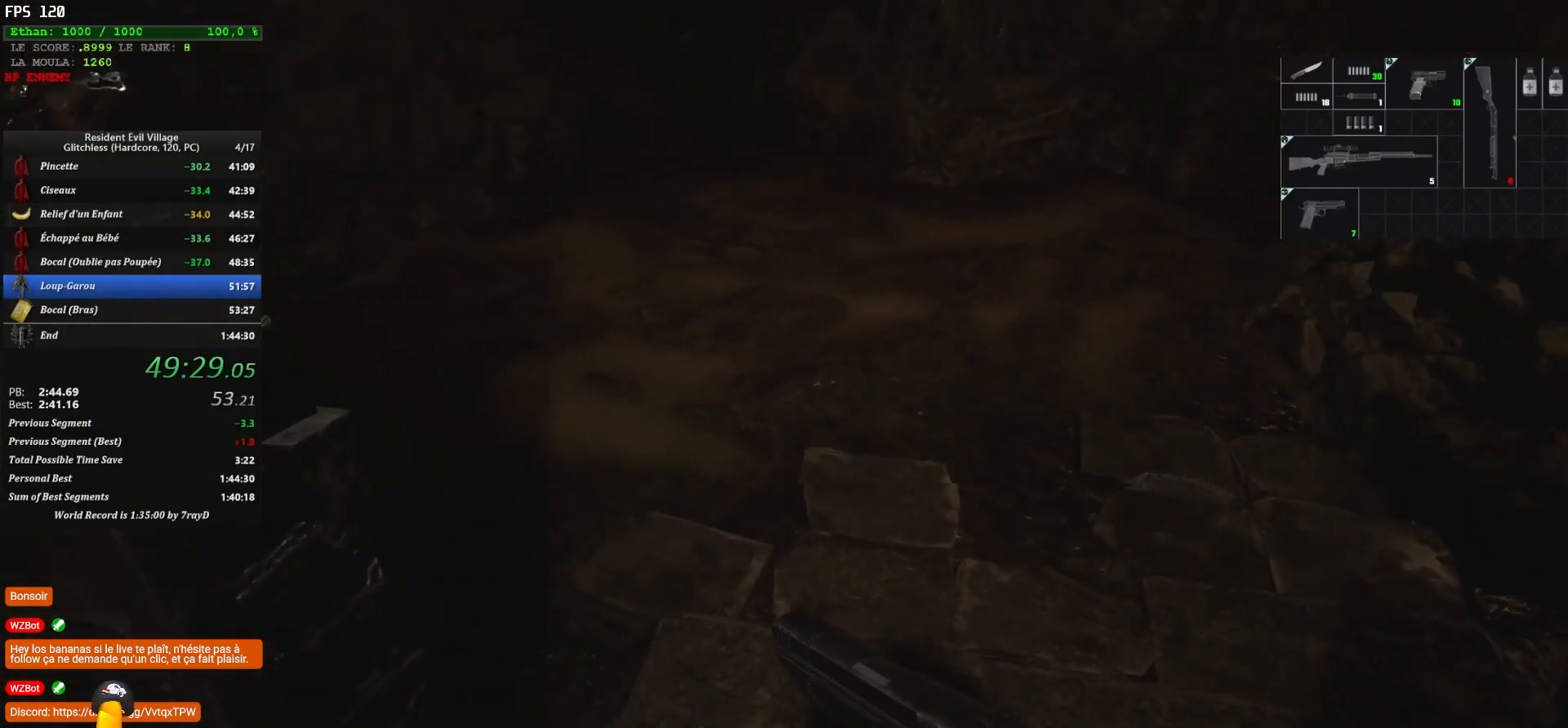
{"keys": ["shift", "z"], "mouse": [], "mouse_move": "still", "events": []}
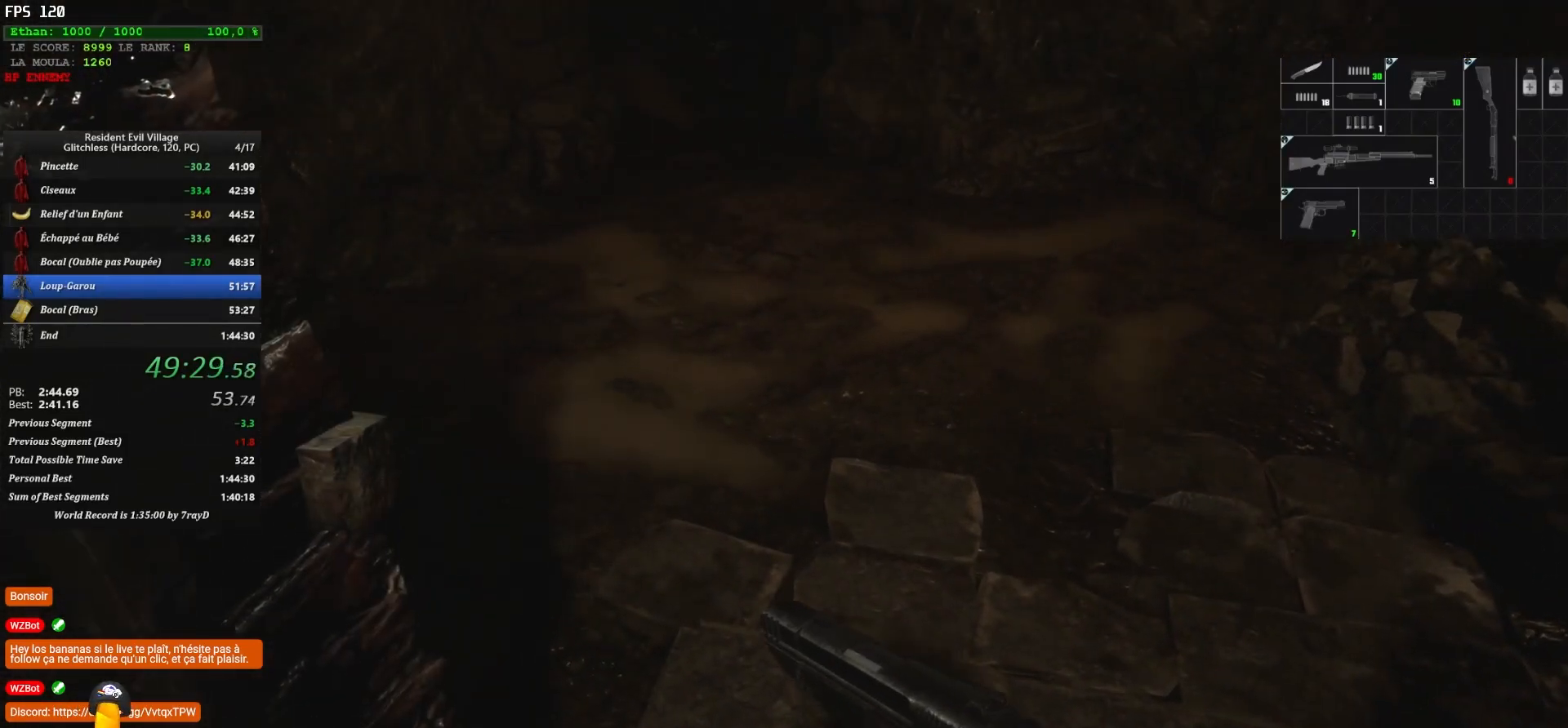
{"keys": ["shift", "z"], "mouse": [], "mouse_move": "still", "events": []}
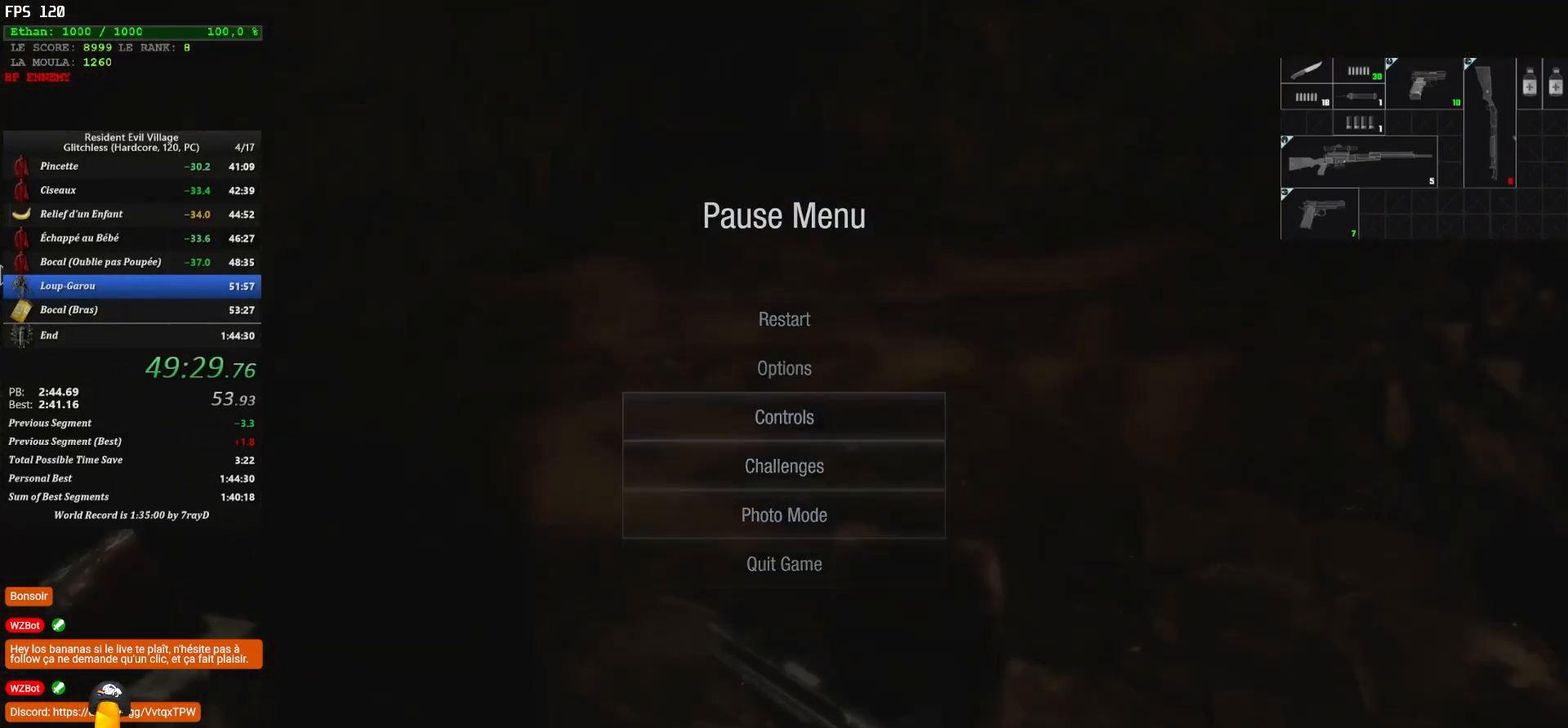
{"keys": ["shift", "z"], "mouse": [], "mouse_move": "still", "events": []}
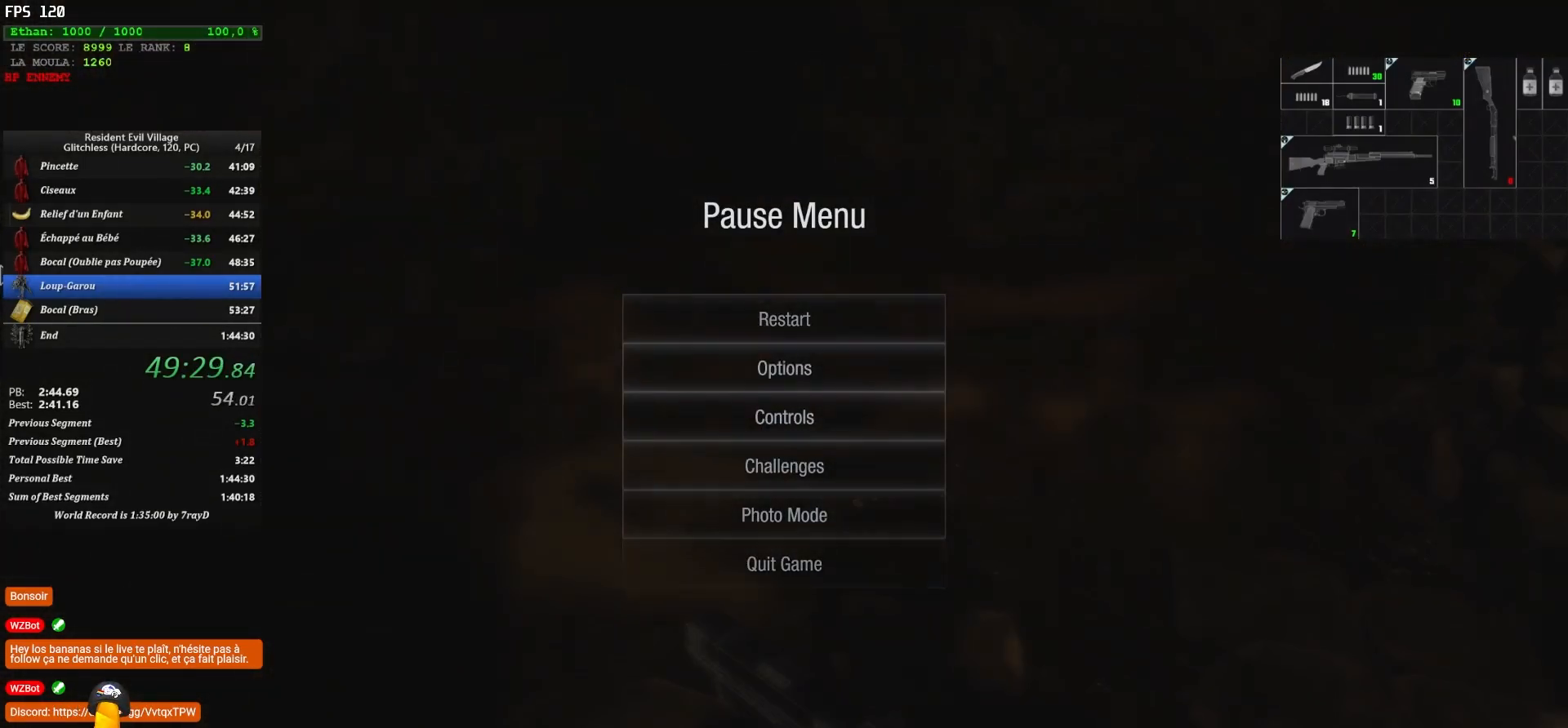
{"keys": ["shift", "z"], "mouse": [], "mouse_move": "still", "events": []}
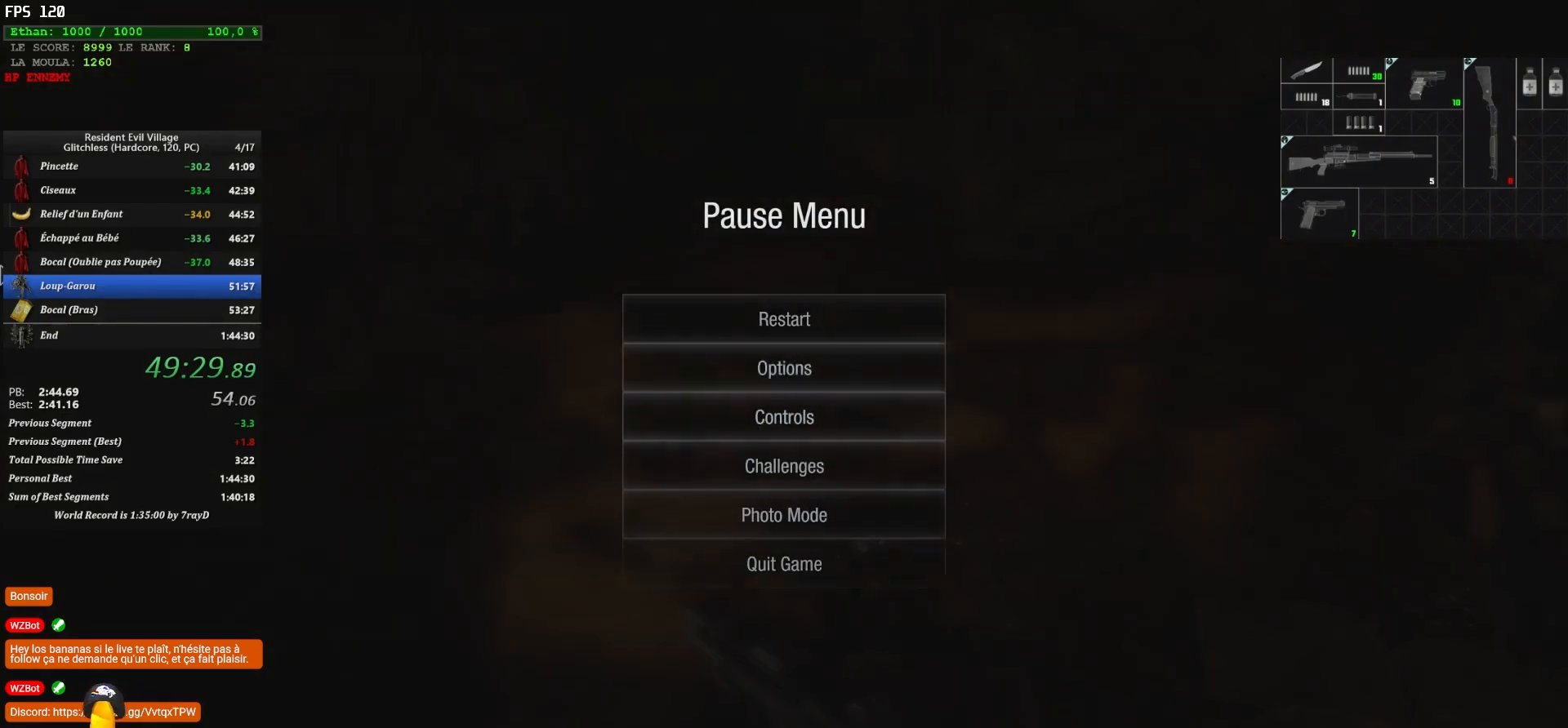
{"keys": ["shift", "z"], "mouse": [], "mouse_move": "still", "events": []}
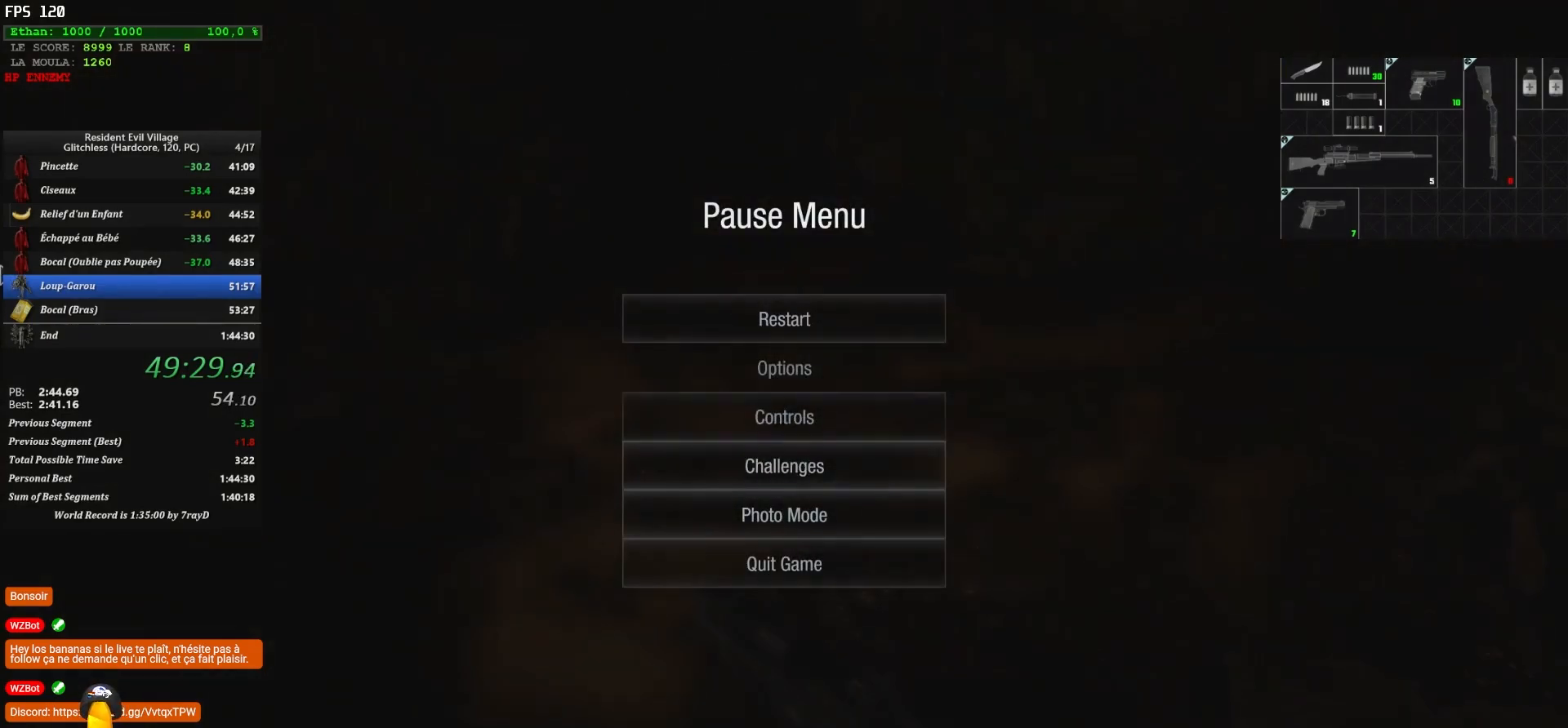
{"keys": ["shift", "z"], "mouse": [], "mouse_move": "still", "events": []}
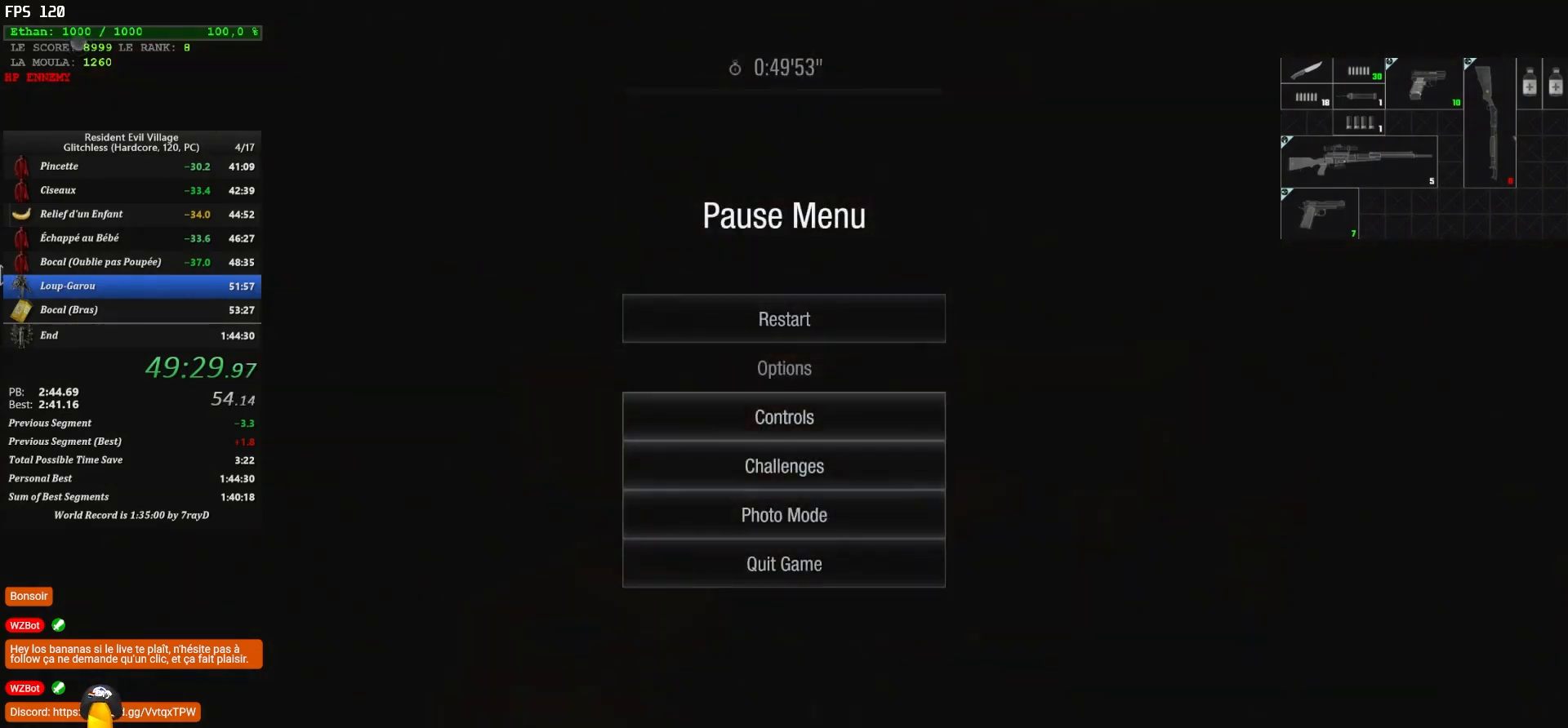
{"keys": [], "mouse": [], "mouse_move": "still", "events": [[133, "shift", "up"], [133, "z", "up"]]}
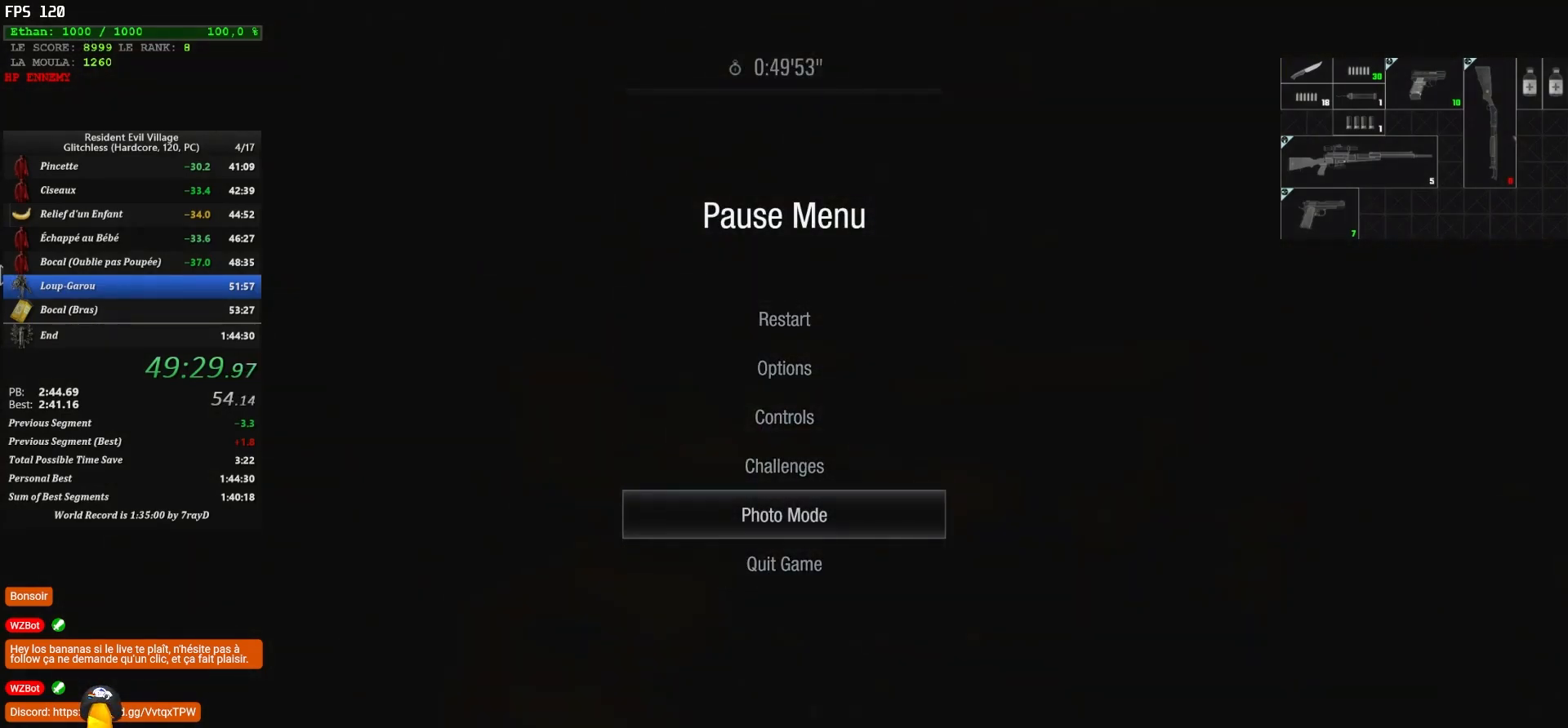
{"keys": [], "mouse": [], "mouse_move": "still", "events": [[100, "s", "down"], [150, "s", "up"], [233, "s", "down"], [333, "s", "up"]]}
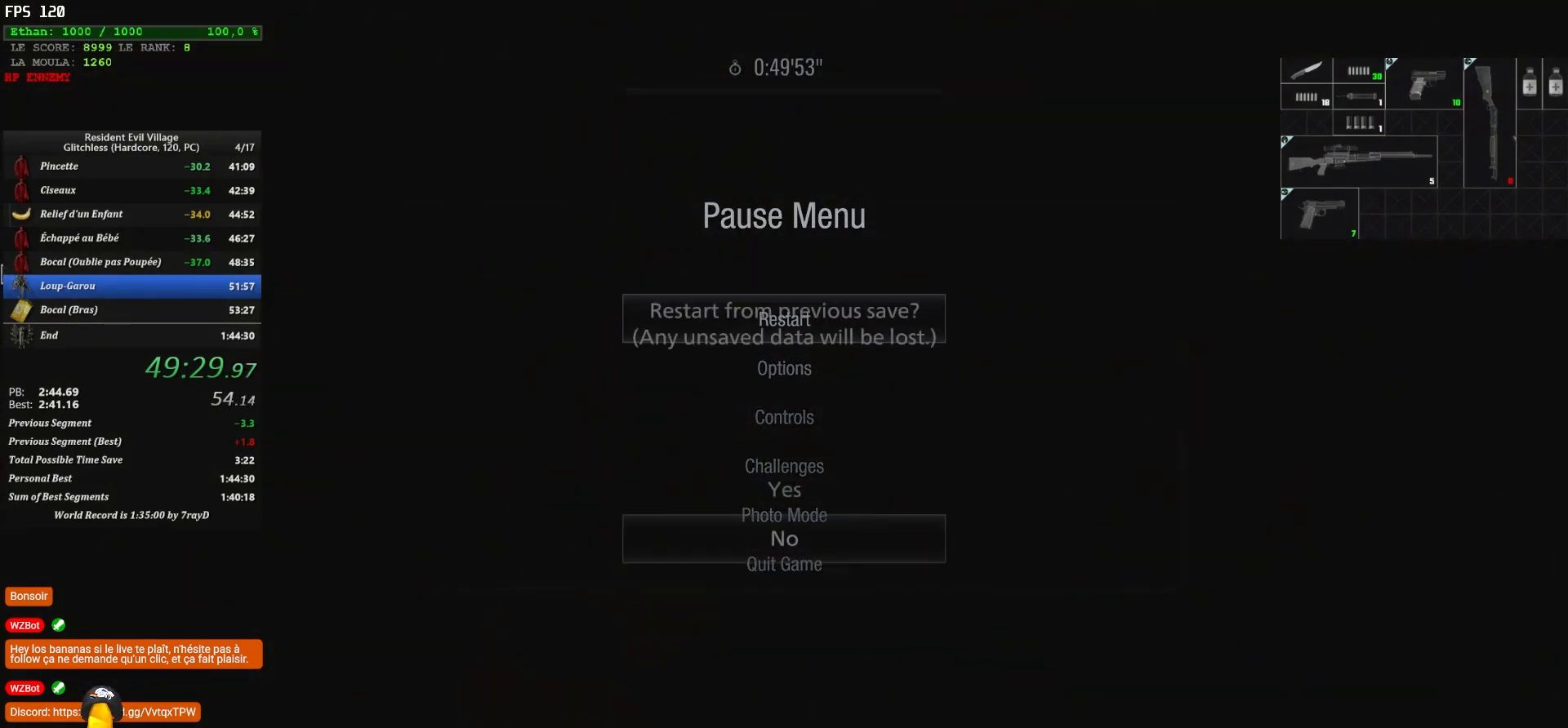
{"keys": ["shift", "z"], "mouse": [], "mouse_move": "up-right", "events": [[17, "f", "down"], [167, "f", "up"], [217, "z", "down"], [250, "f", "down"], [350, "f", "up"], [483, "shift", "down"]]}
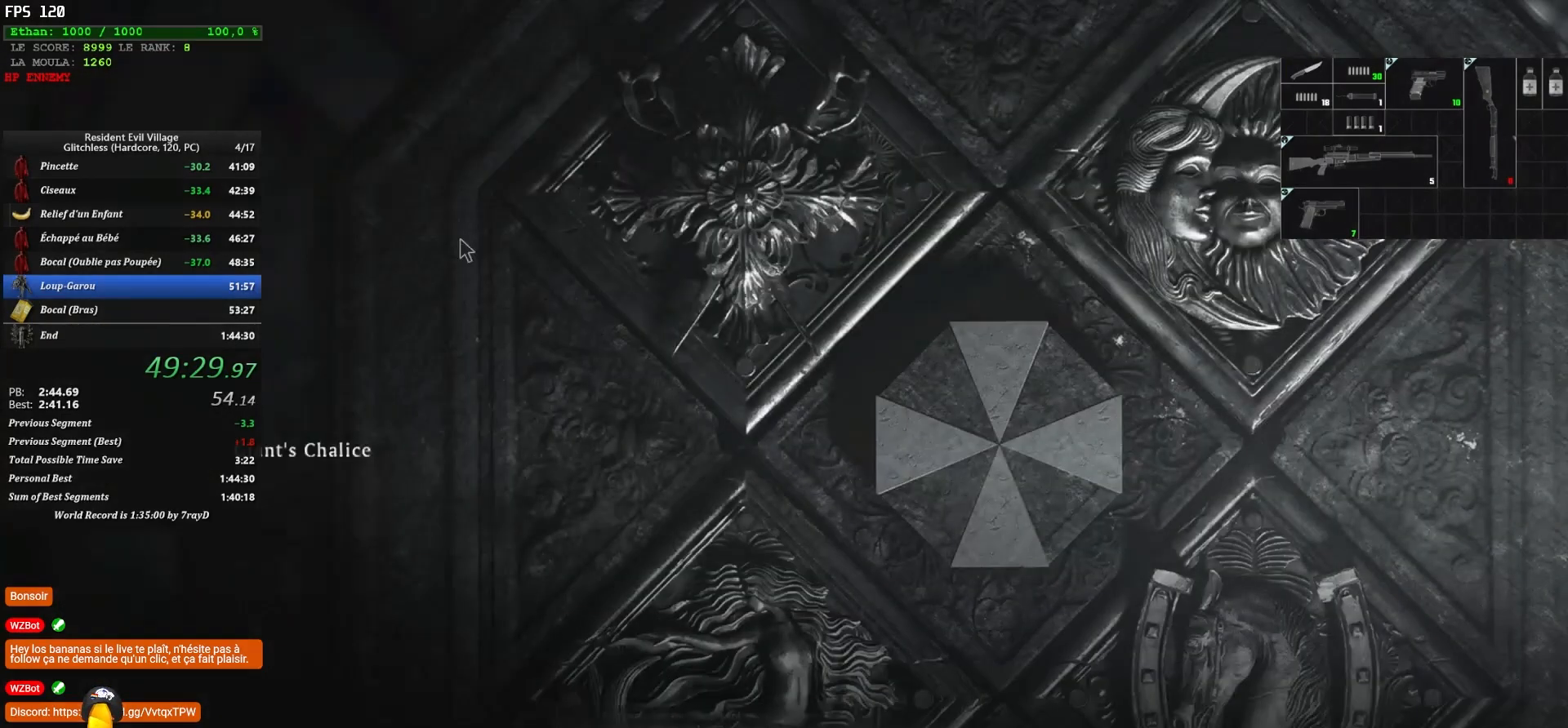
{"keys": ["shift", "z"], "mouse": [], "mouse_move": "right", "events": []}
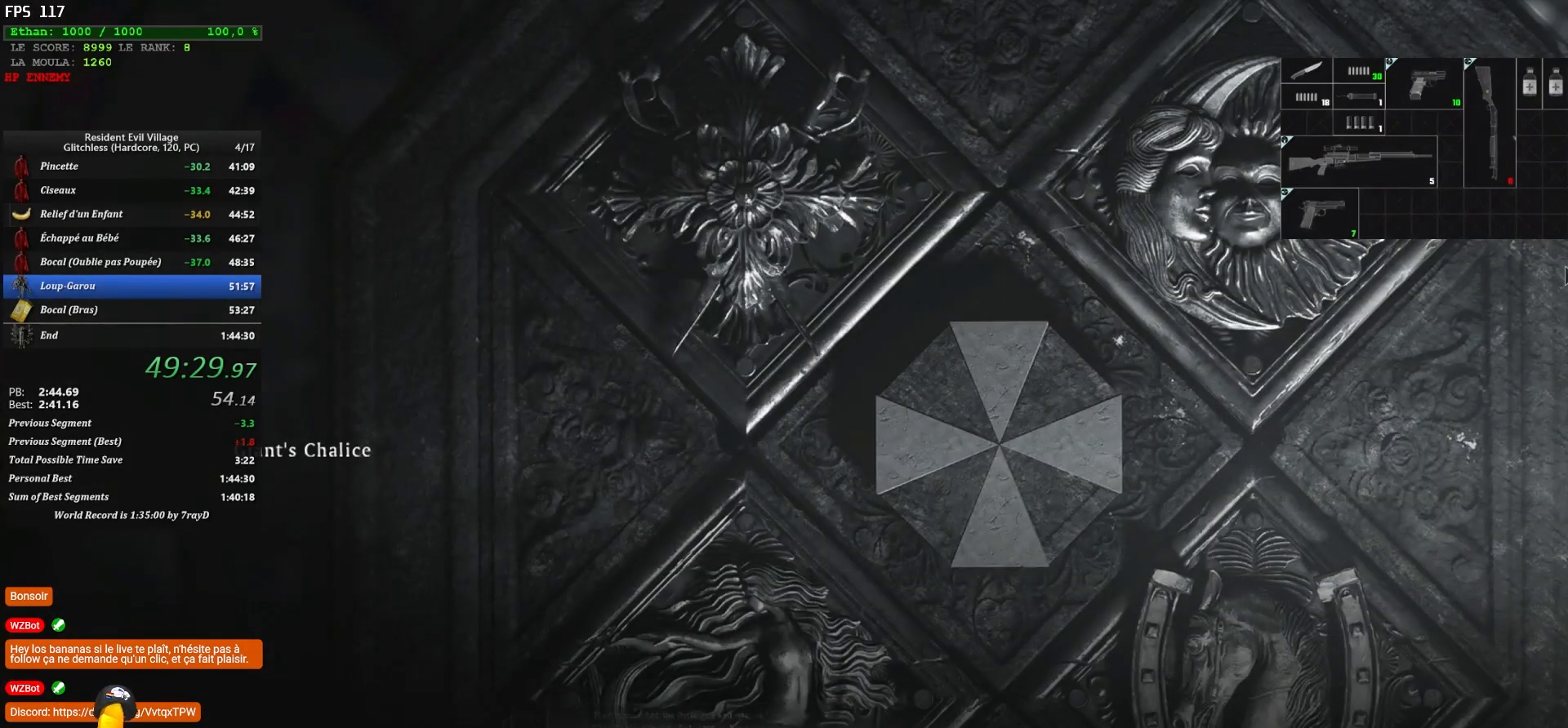
{"keys": ["shift", "z"], "mouse": [], "mouse_move": "still", "events": []}
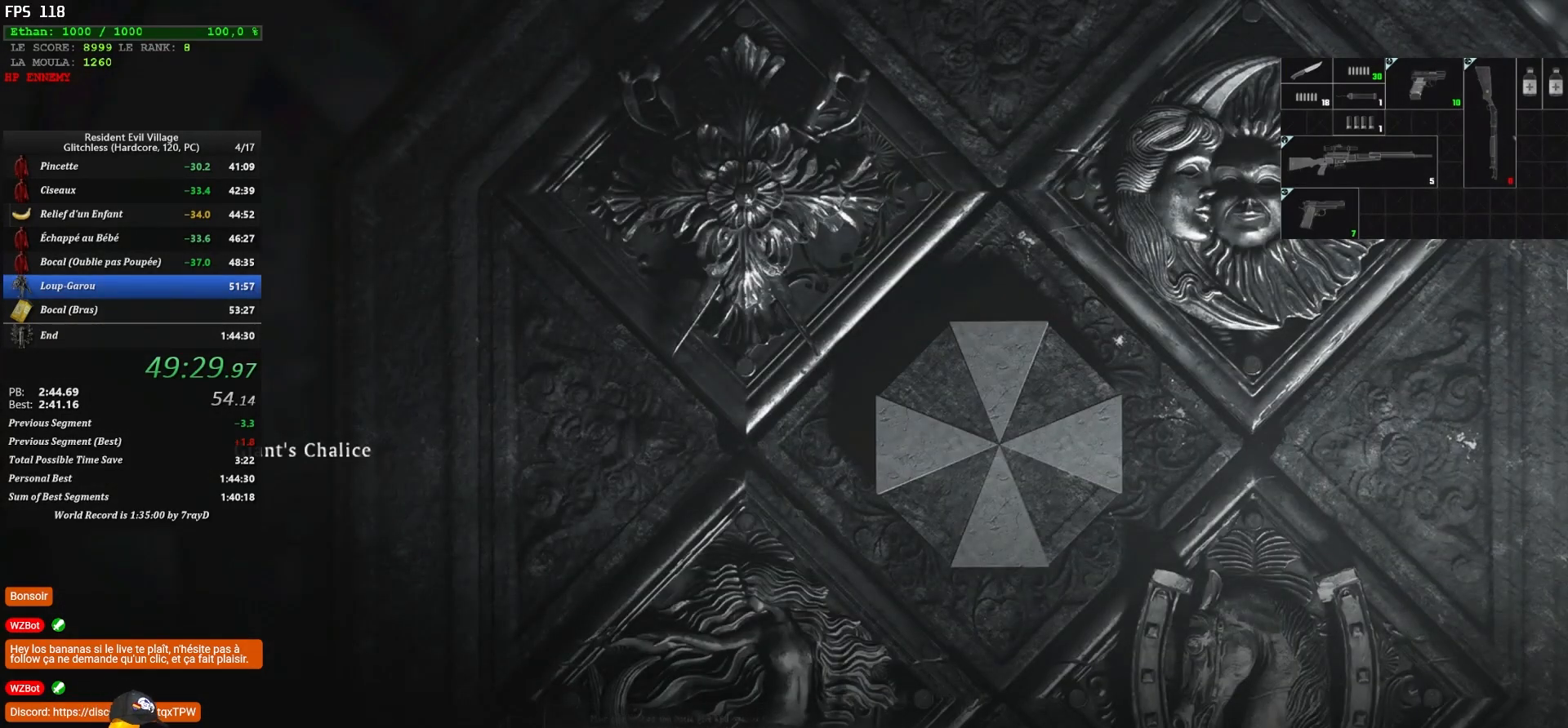
{"keys": ["shift", "z"], "mouse": [], "mouse_move": "still", "events": []}
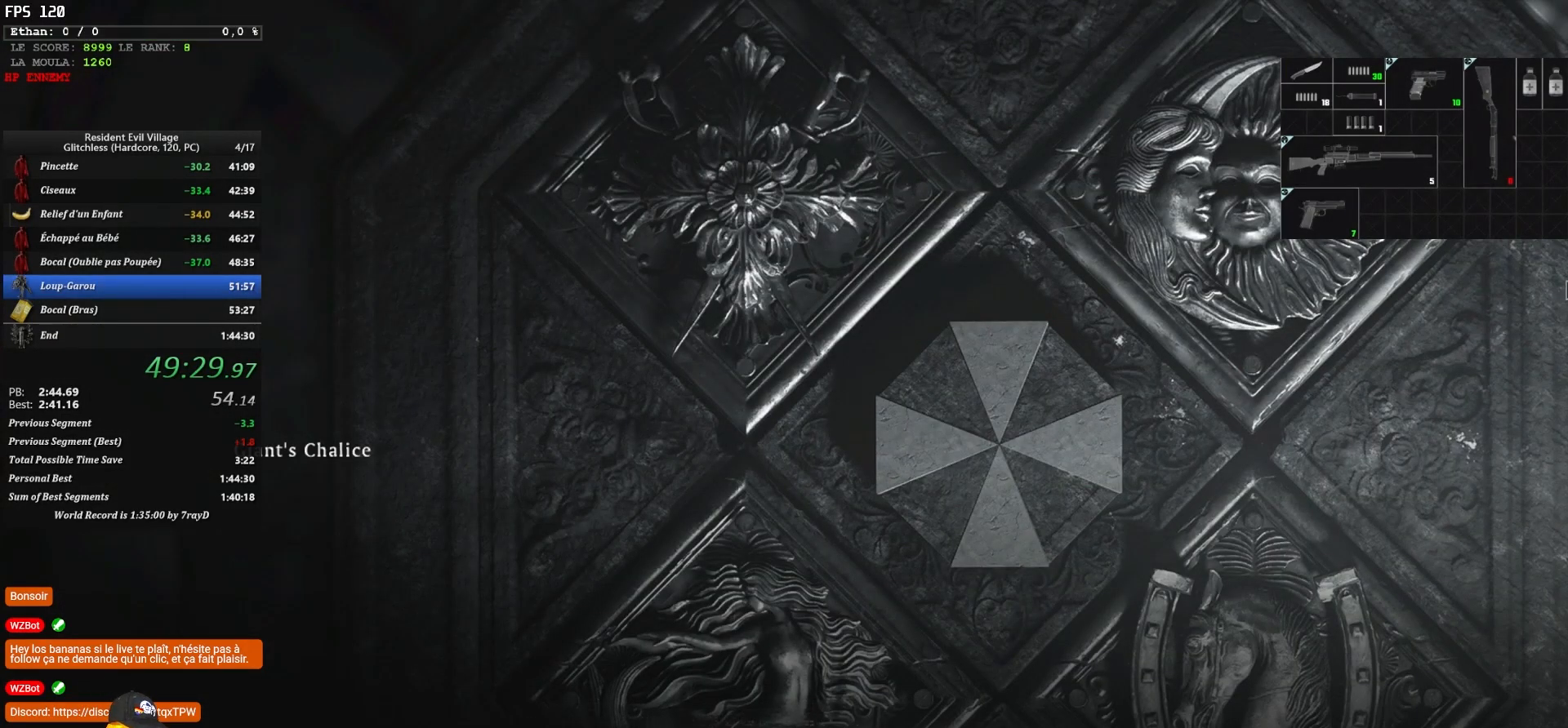
{"keys": ["shift", "z"], "mouse": [], "mouse_move": "still", "events": [[400, "f", "down"], [500, "f", "up"]]}
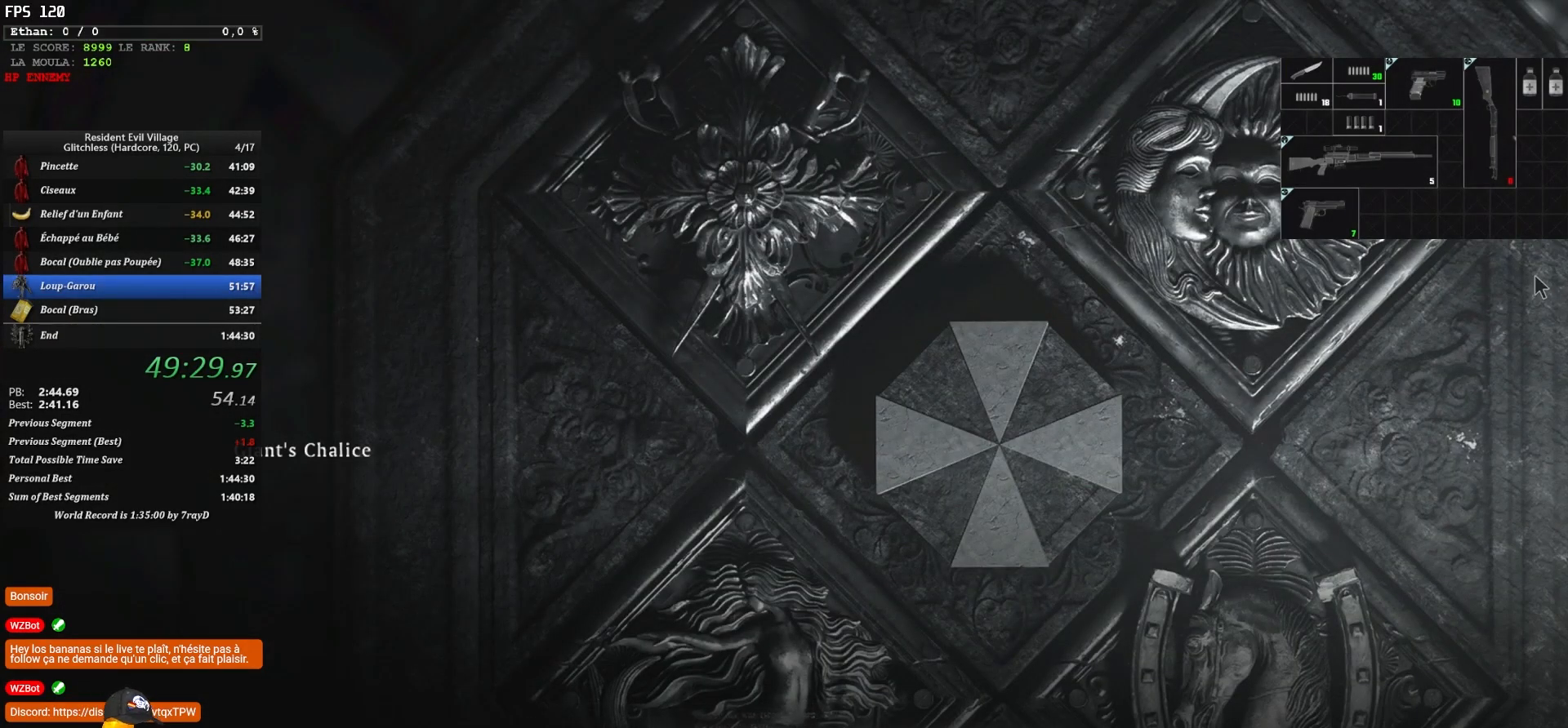
{"keys": ["f", "shift", "z"], "mouse": [], "mouse_move": "still", "events": [[100, "f", "down"], [150, "f", "up"], [200, "f", "down"], [300, "f", "up"], [350, "f", "down"], [433, "f", "up"], [483, "f", "down"]]}
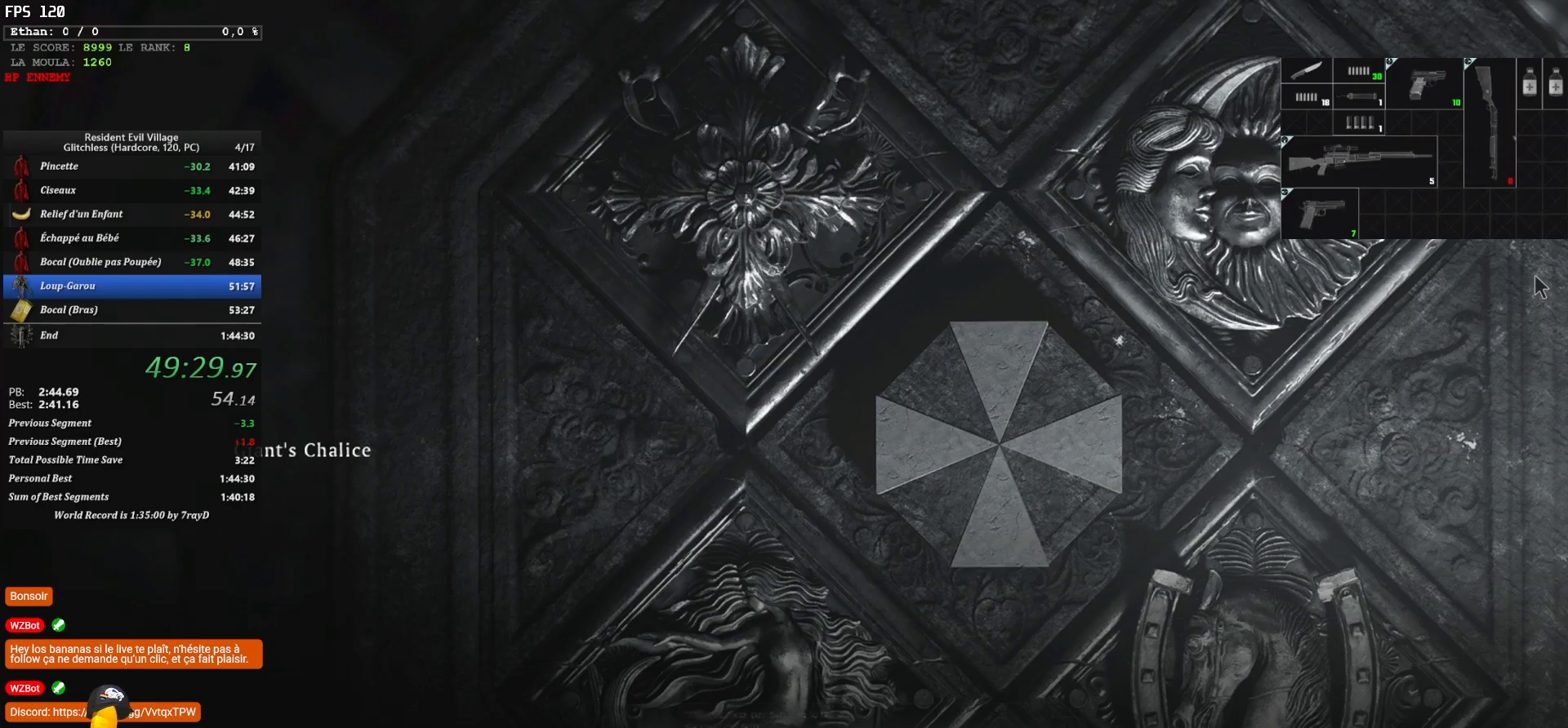
{"keys": ["f", "shift", "z"], "mouse": [], "mouse_move": "still", "events": [[17, "f", "up"], [67, "f", "down"], [167, "f", "up"], [233, "f", "down"], [267, "f", "up"], [317, "f", "down"], [367, "f", "up"], [467, "f", "down"]]}
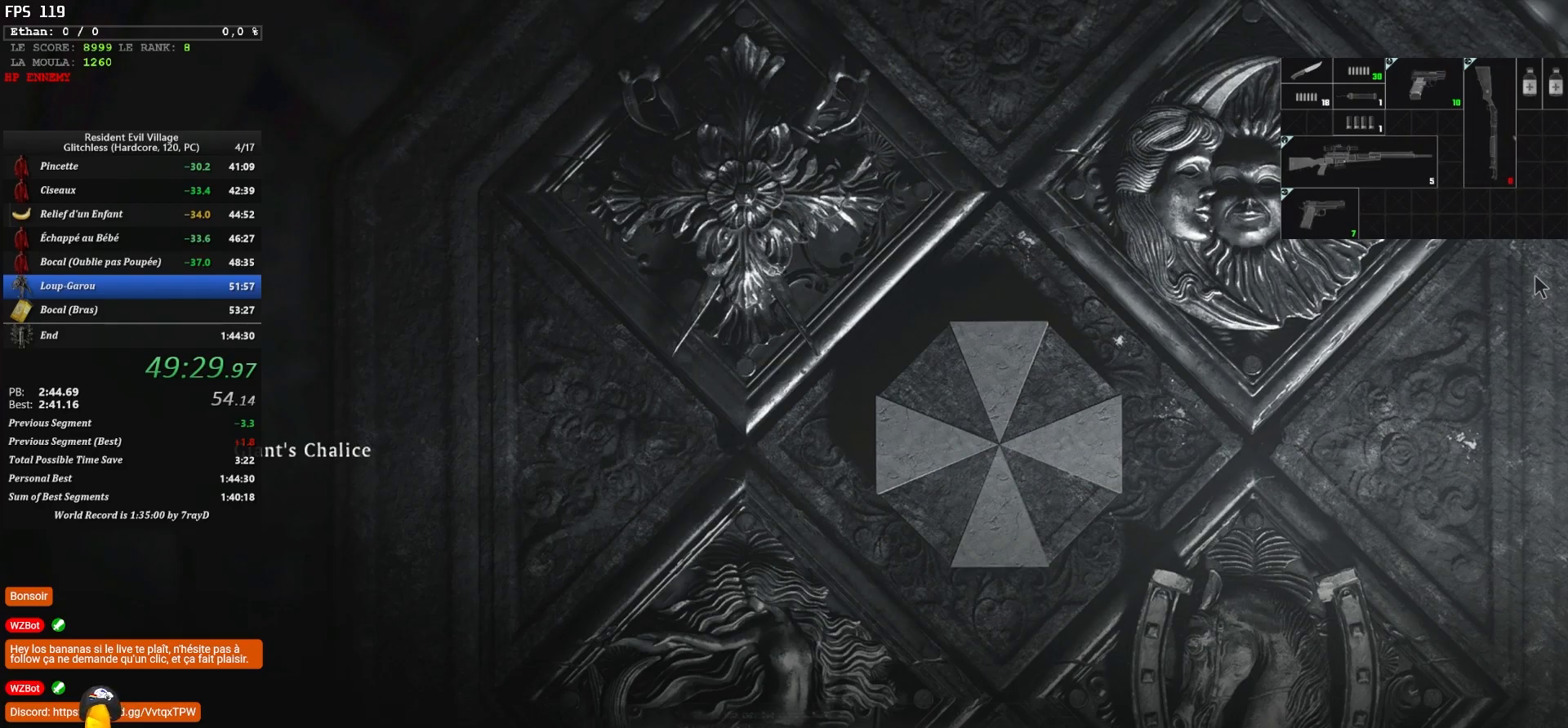
{"keys": ["shift", "z"], "mouse": [], "mouse_move": "still", "events": [[17, "f", "up"], [50, "f", "down"], [83, "f", "up"], [183, "f", "down"], [233, "f", "up"], [283, "f", "down"], [333, "f", "up"], [433, "f", "down"], [467, "f", "up"]]}
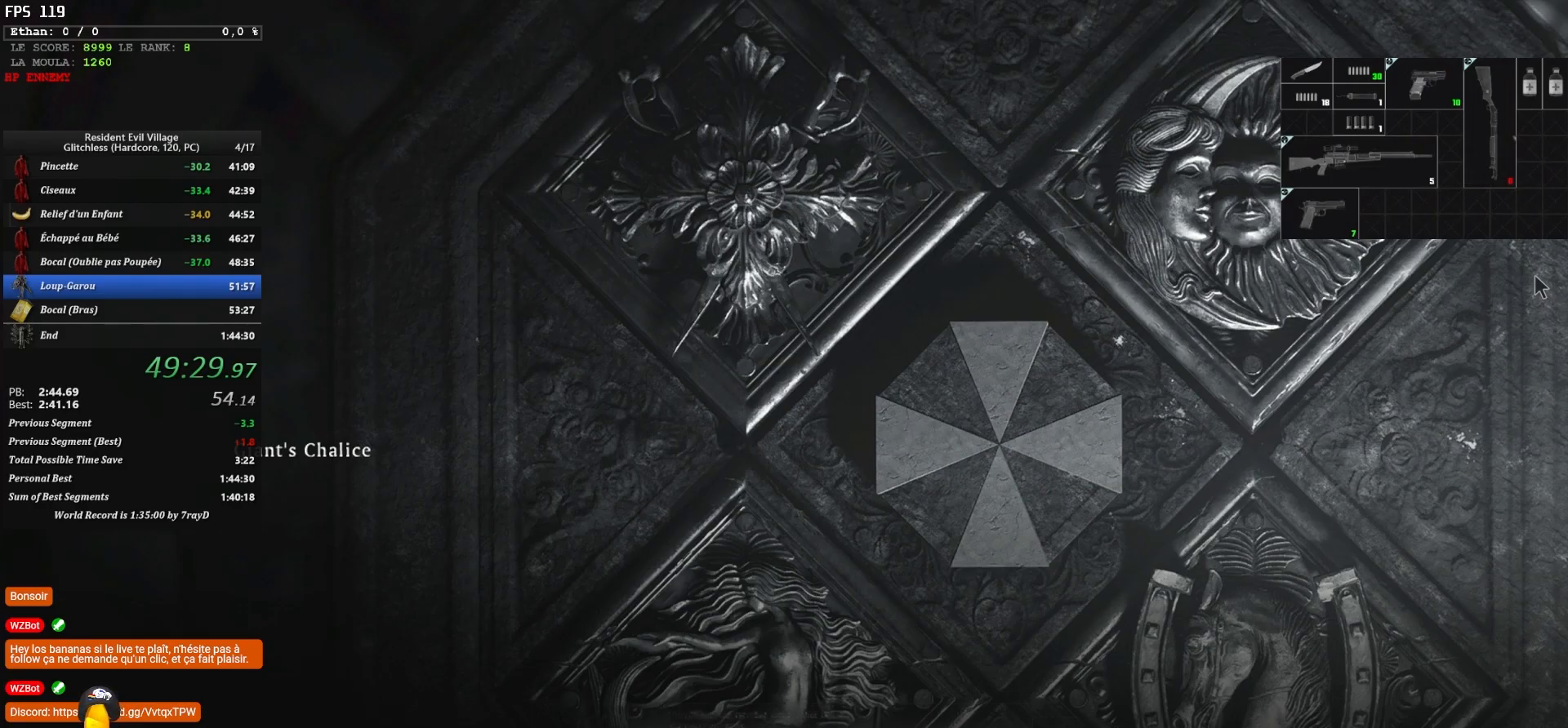
{"keys": ["shift", "z"], "mouse": [], "mouse_move": "still", "events": [[50, "f", "down"], [133, "f", "up"], [150, "f", "down"], [200, "f", "up"], [300, "f", "down"], [350, "f", "up"], [383, "f", "down"], [433, "f", "up"]]}
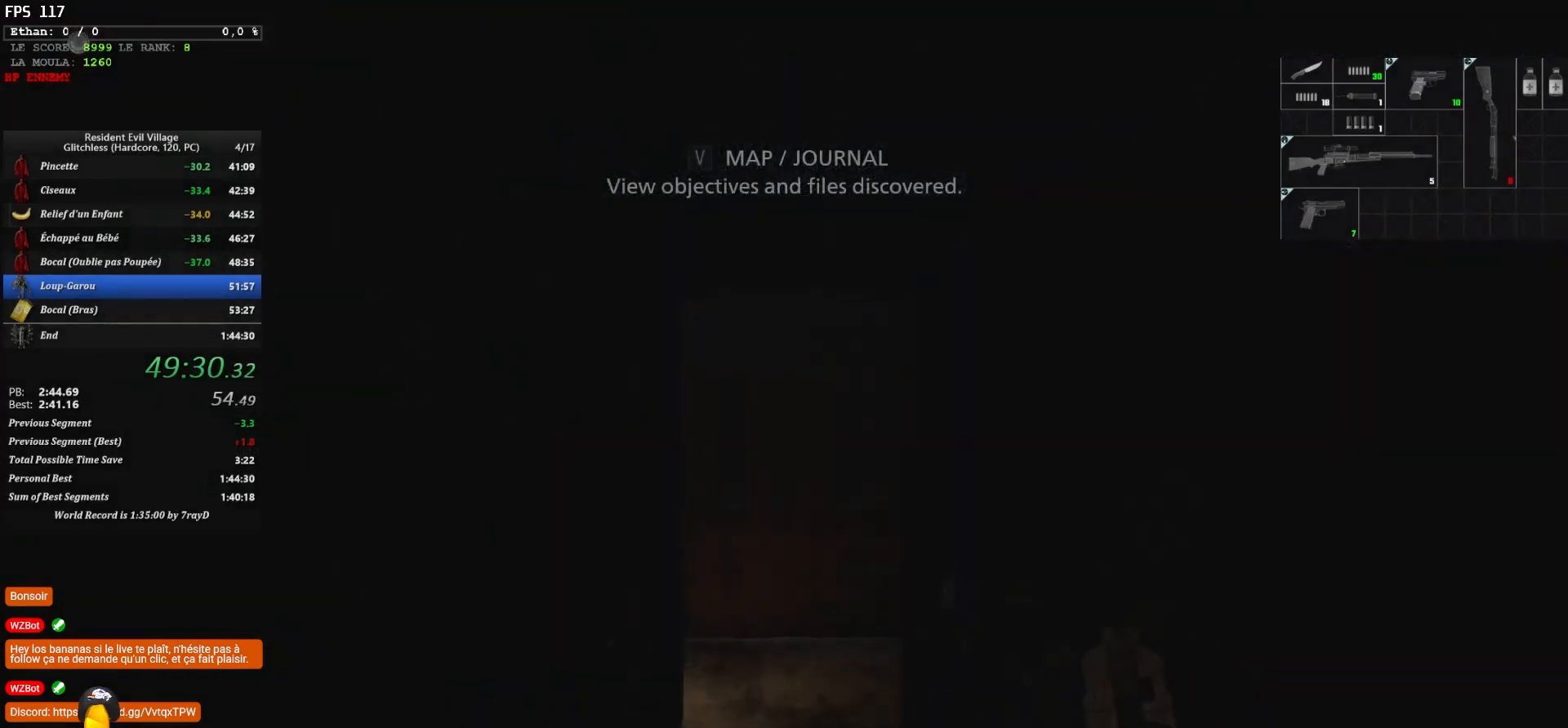
{"keys": ["shift", "z"], "mouse": [], "mouse_move": "down", "events": [[33, "f", "down"], [167, "f", "up"]]}
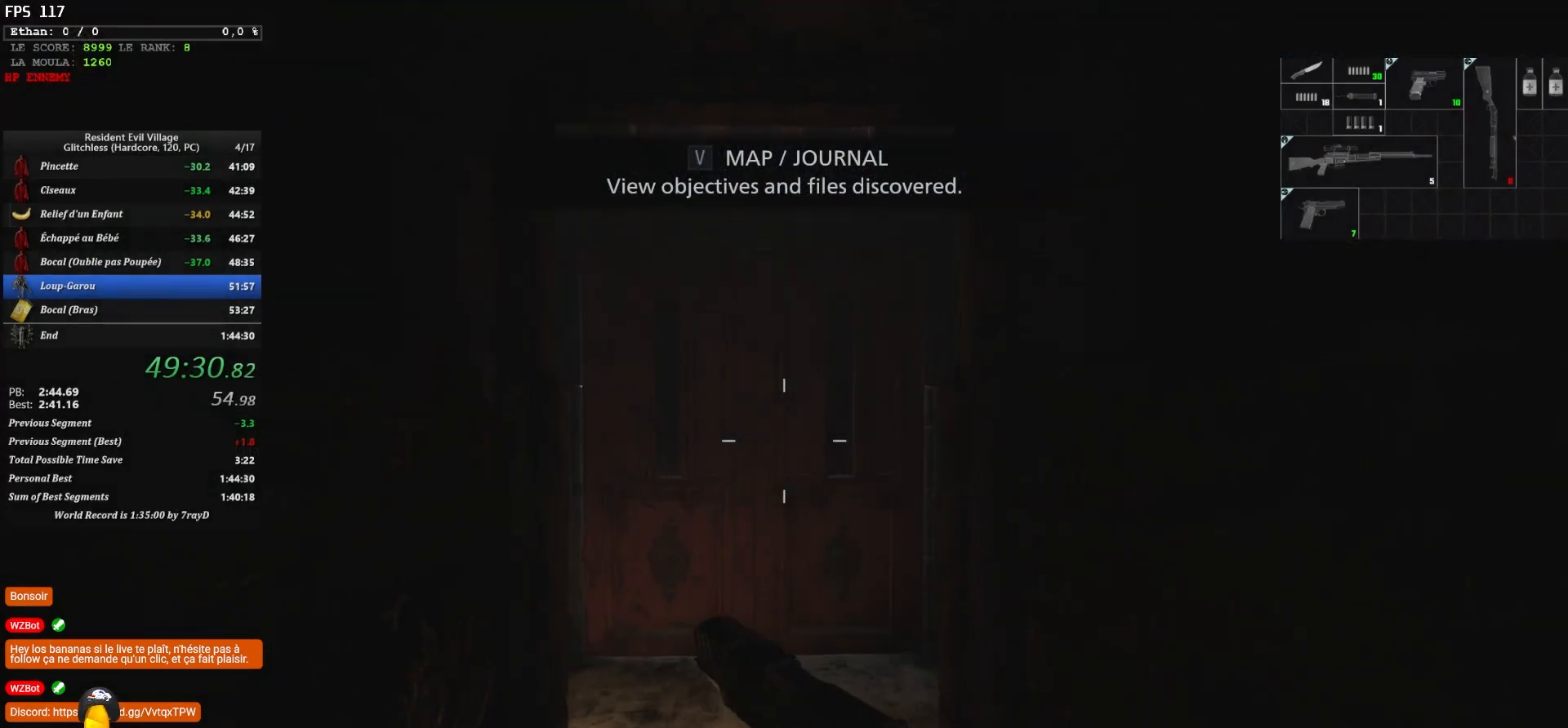
{"keys": ["shift", "z"], "mouse": [], "mouse_move": "still", "events": []}
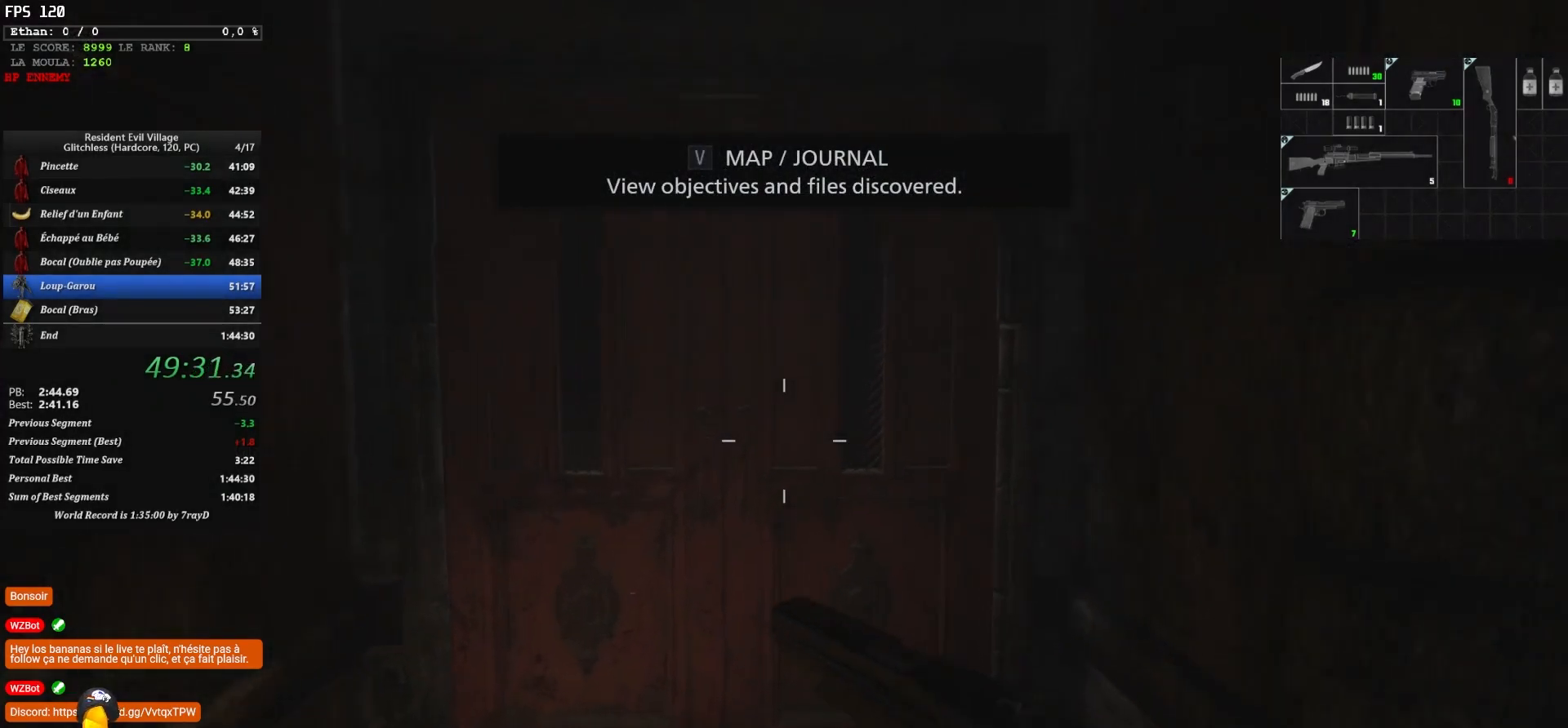
{"keys": ["shift", "z"], "mouse": [], "mouse_move": "still", "events": []}
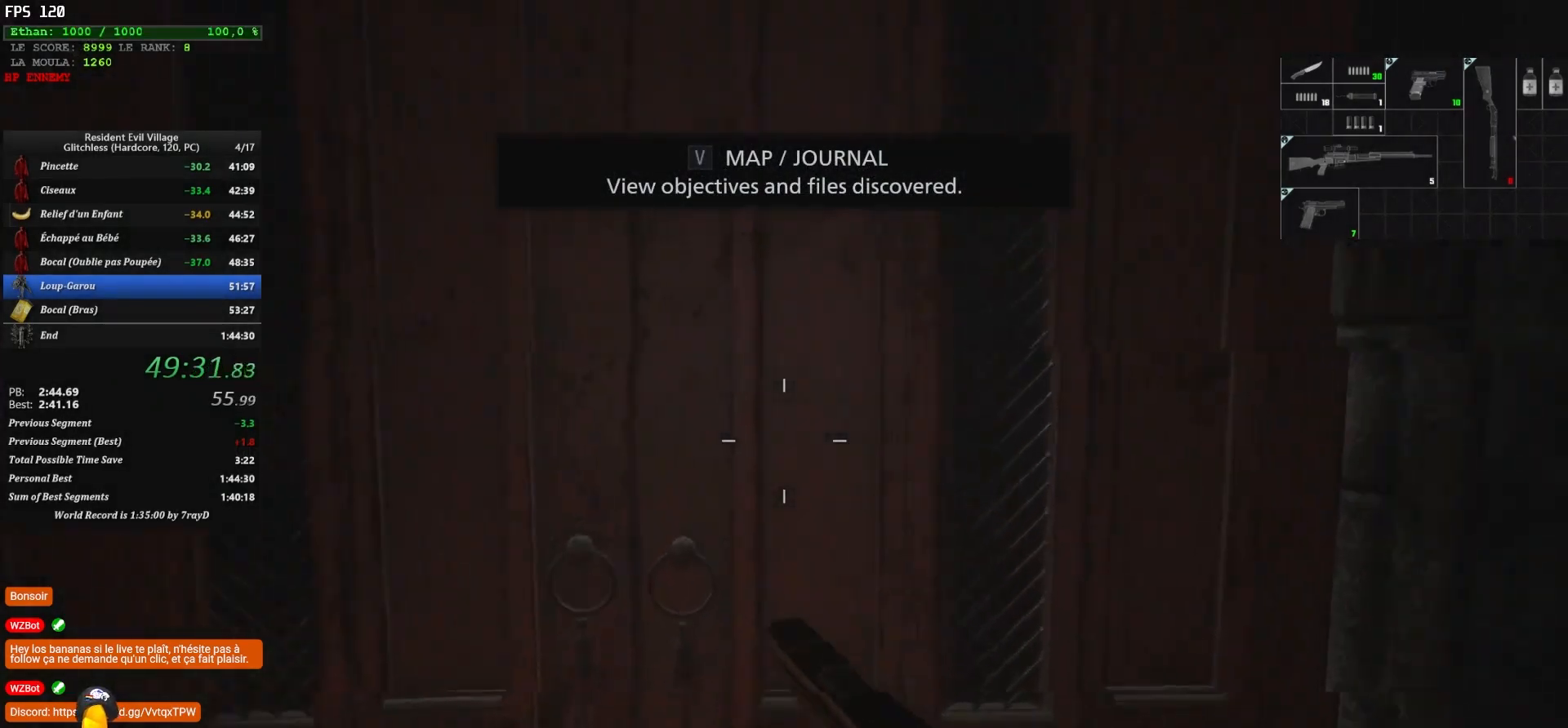
{"keys": ["shift", "z"], "mouse": [], "mouse_move": "still", "events": []}
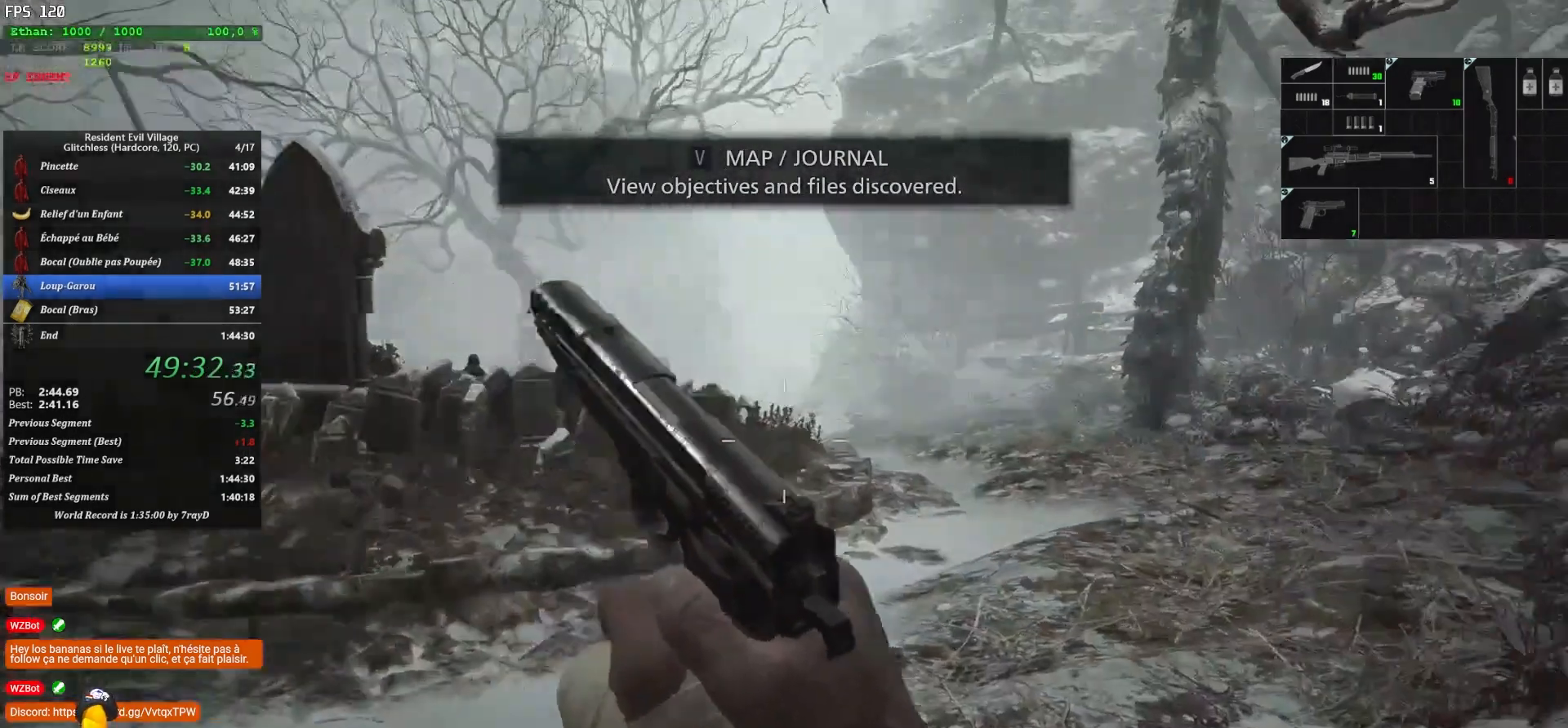
{"keys": ["shift", "z"], "mouse": [], "mouse_move": "up", "events": []}
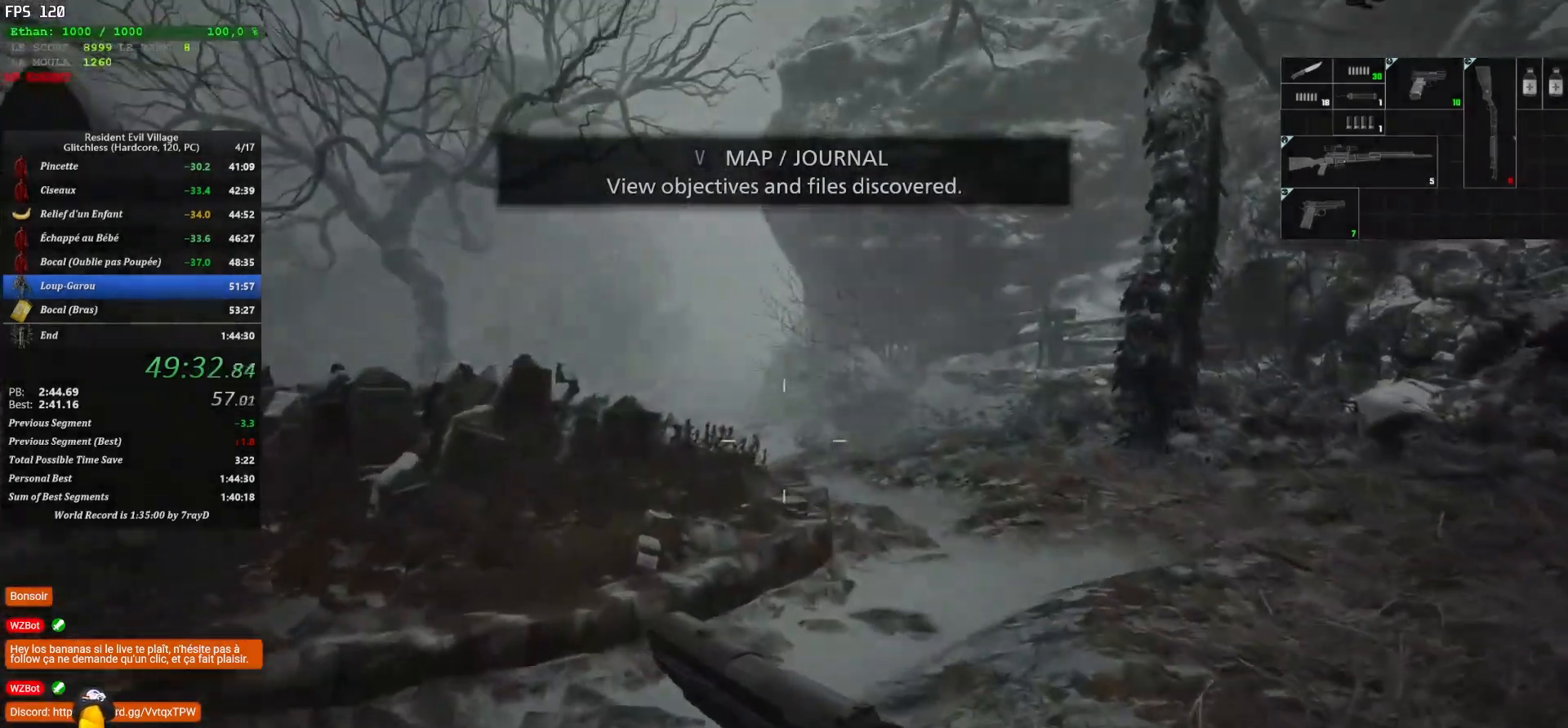
{"keys": ["shift", "z"], "mouse": [], "mouse_move": "still", "events": []}
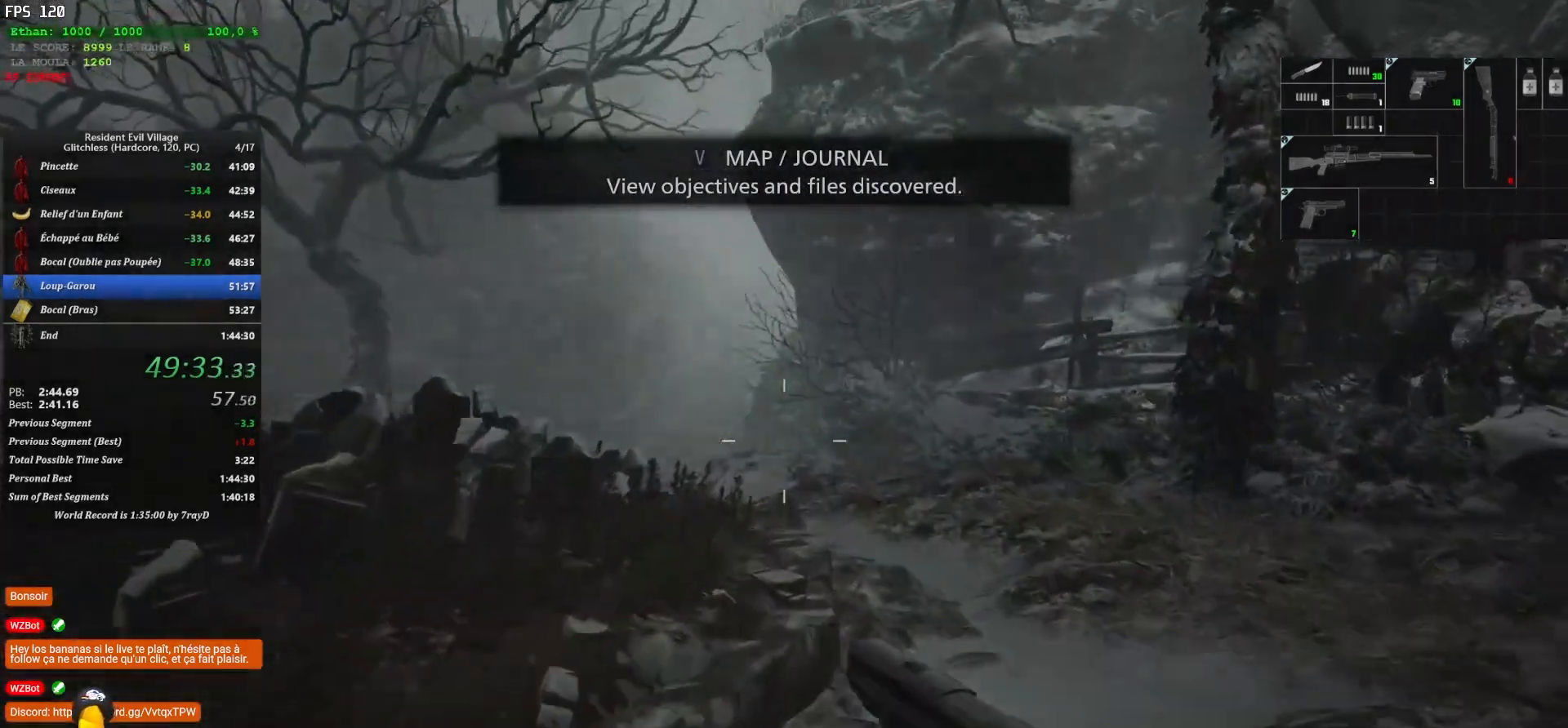
{"keys": ["shift", "z"], "mouse": [], "mouse_move": "still", "events": []}
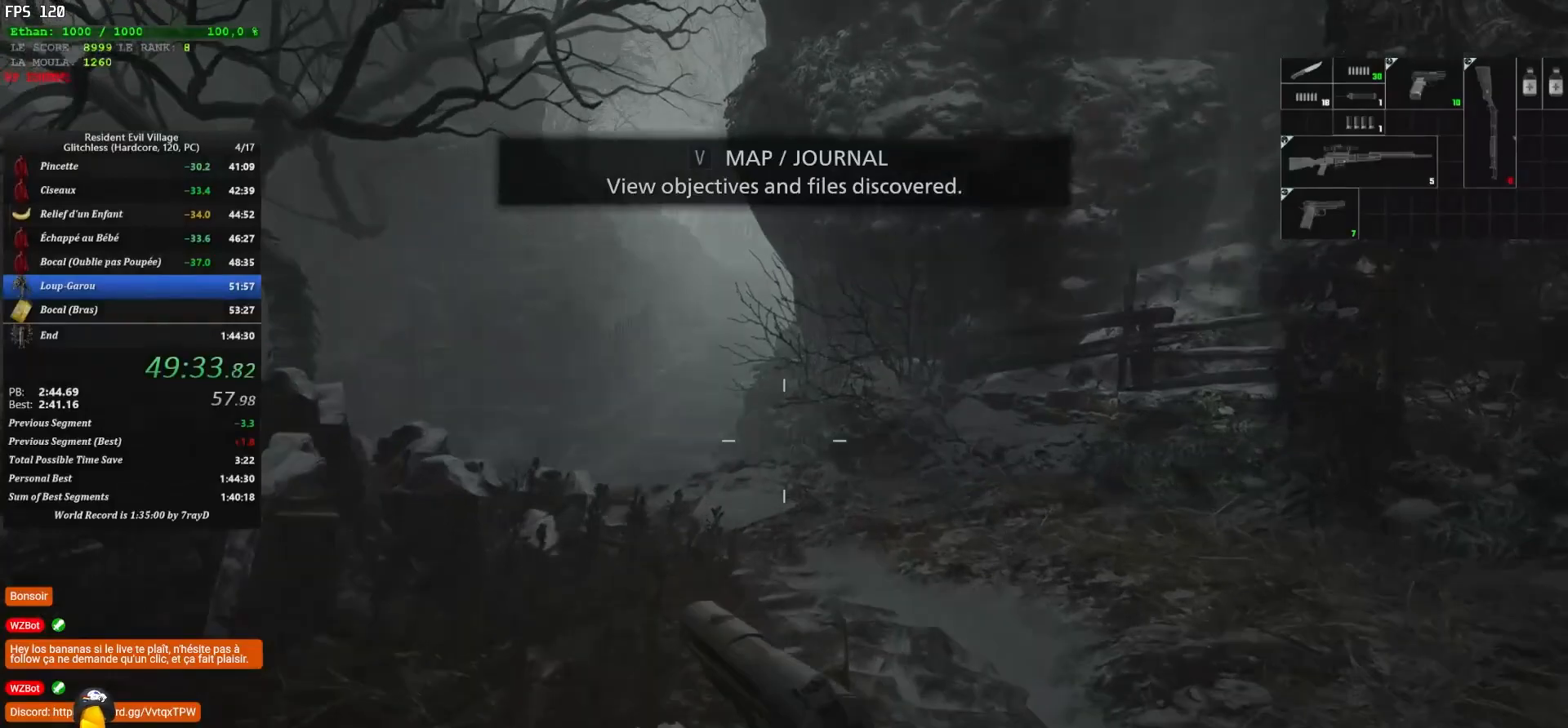
{"keys": ["shift", "z"], "mouse": [], "mouse_move": "still", "events": [[217, "3", "down"], [333, "3", "up"]]}
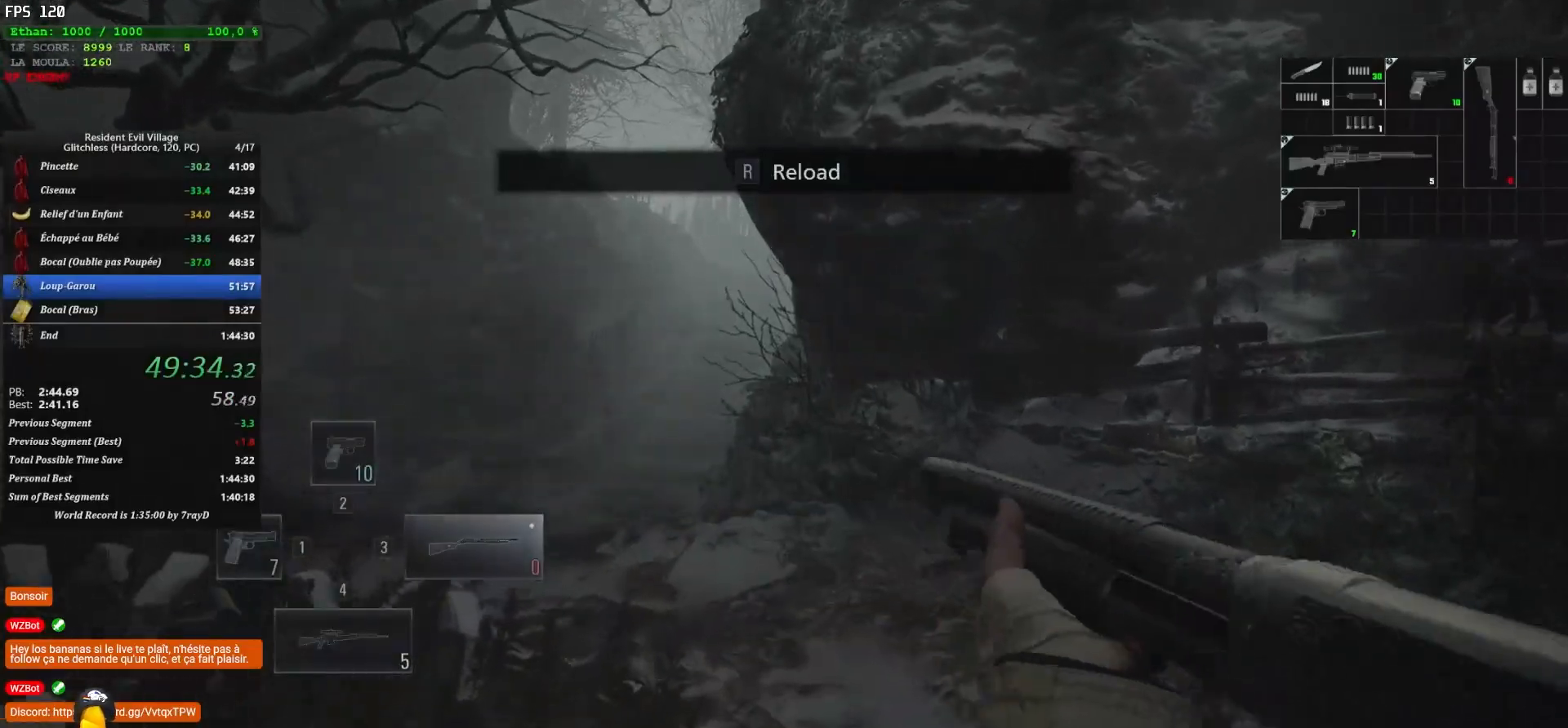
{"keys": ["shift", "z"], "mouse": [], "mouse_move": "still", "events": [[317, "2", "down"], [450, "2", "up"]]}
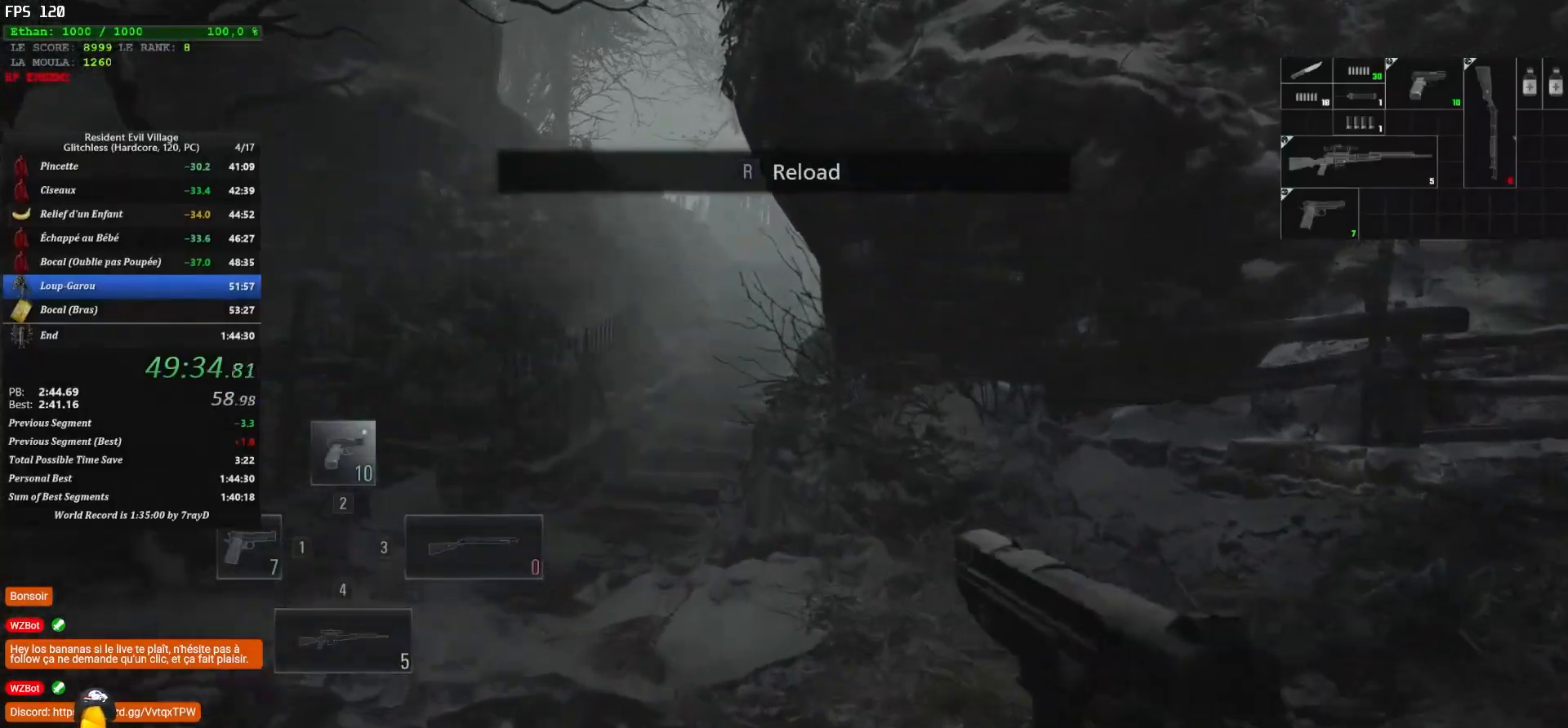
{"keys": ["shift", "z"], "mouse": [], "mouse_move": "left", "events": []}